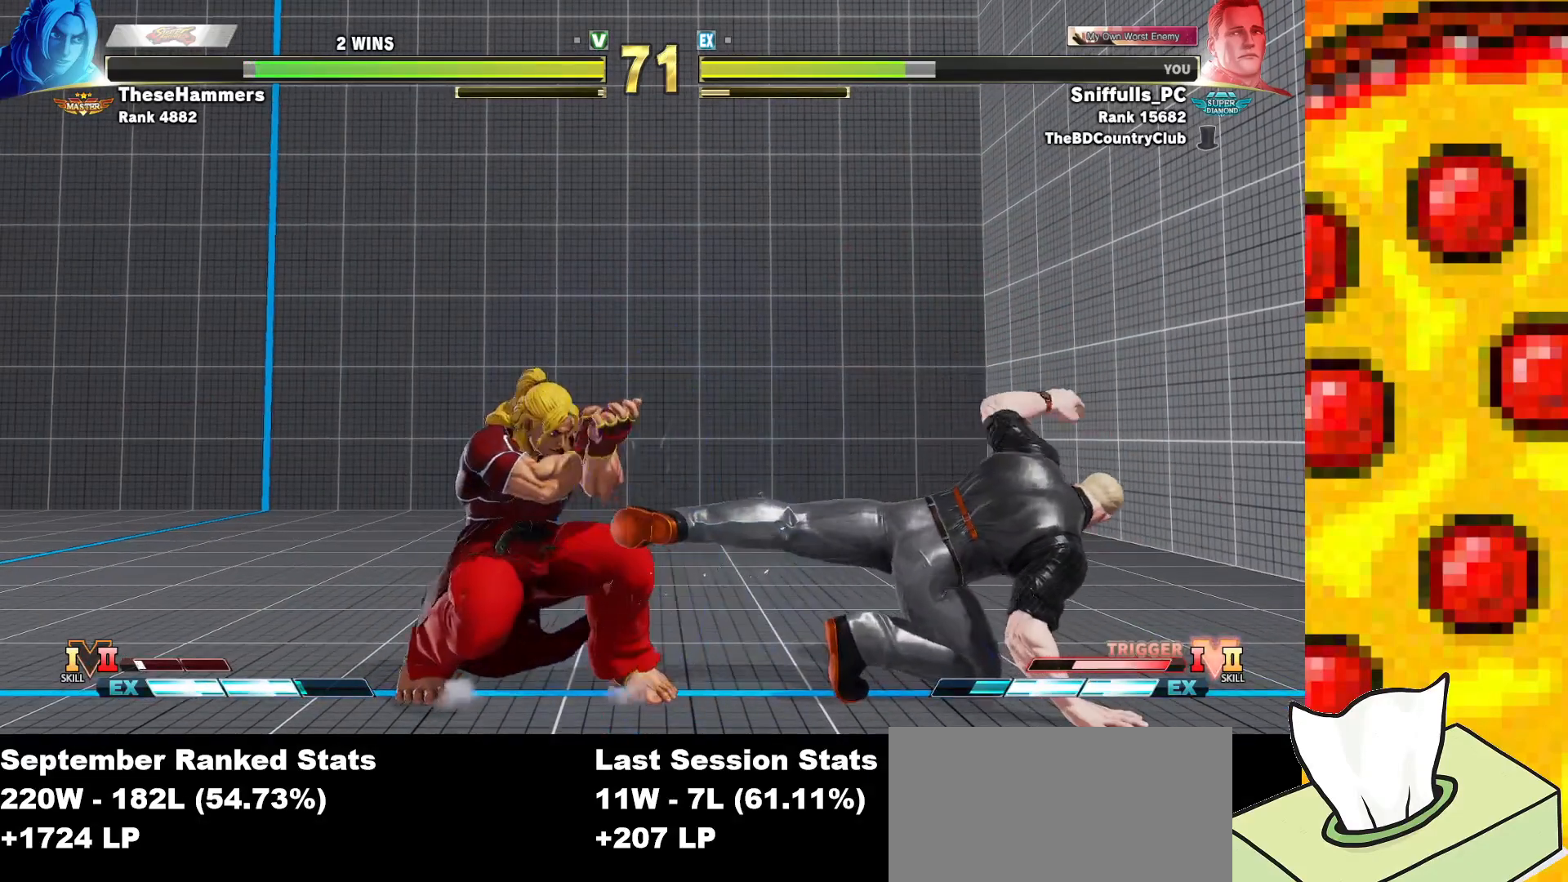
Gameplay with a controller (arcade stick); each line is a JSON object with the inputs held at the frame after it. "events" lists button and stick changes between this image and that frame as [ms after this image, input, new state], when the widget could be followed in between. Not read: L3 LK LP MP R3.
{"buttons": ["DPAD_DOWN", "DPAD_RIGHT"], "events": []}
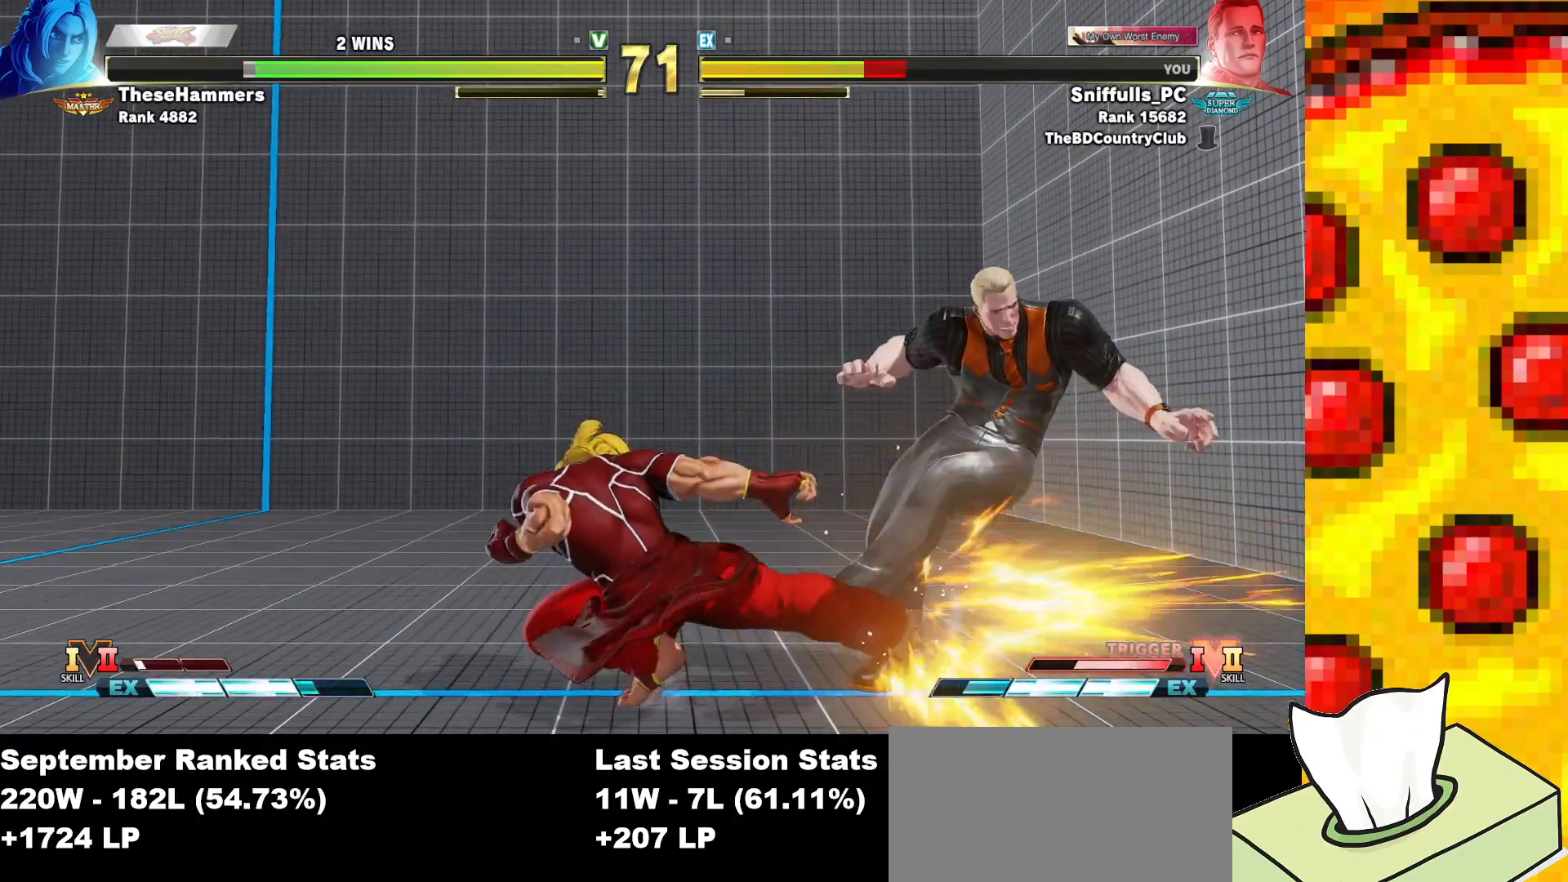
{"buttons": ["DPAD_DOWN", "DPAD_RIGHT"], "events": [[183, "CROSS", "down"], [183, "R1", "down"], [183, "SQUARE", "down"], [183, "TRIANGLE", "down"], [350, "CROSS", "up"], [350, "SQUARE", "up"], [350, "TRIANGLE", "up"], [367, "R1", "up"]]}
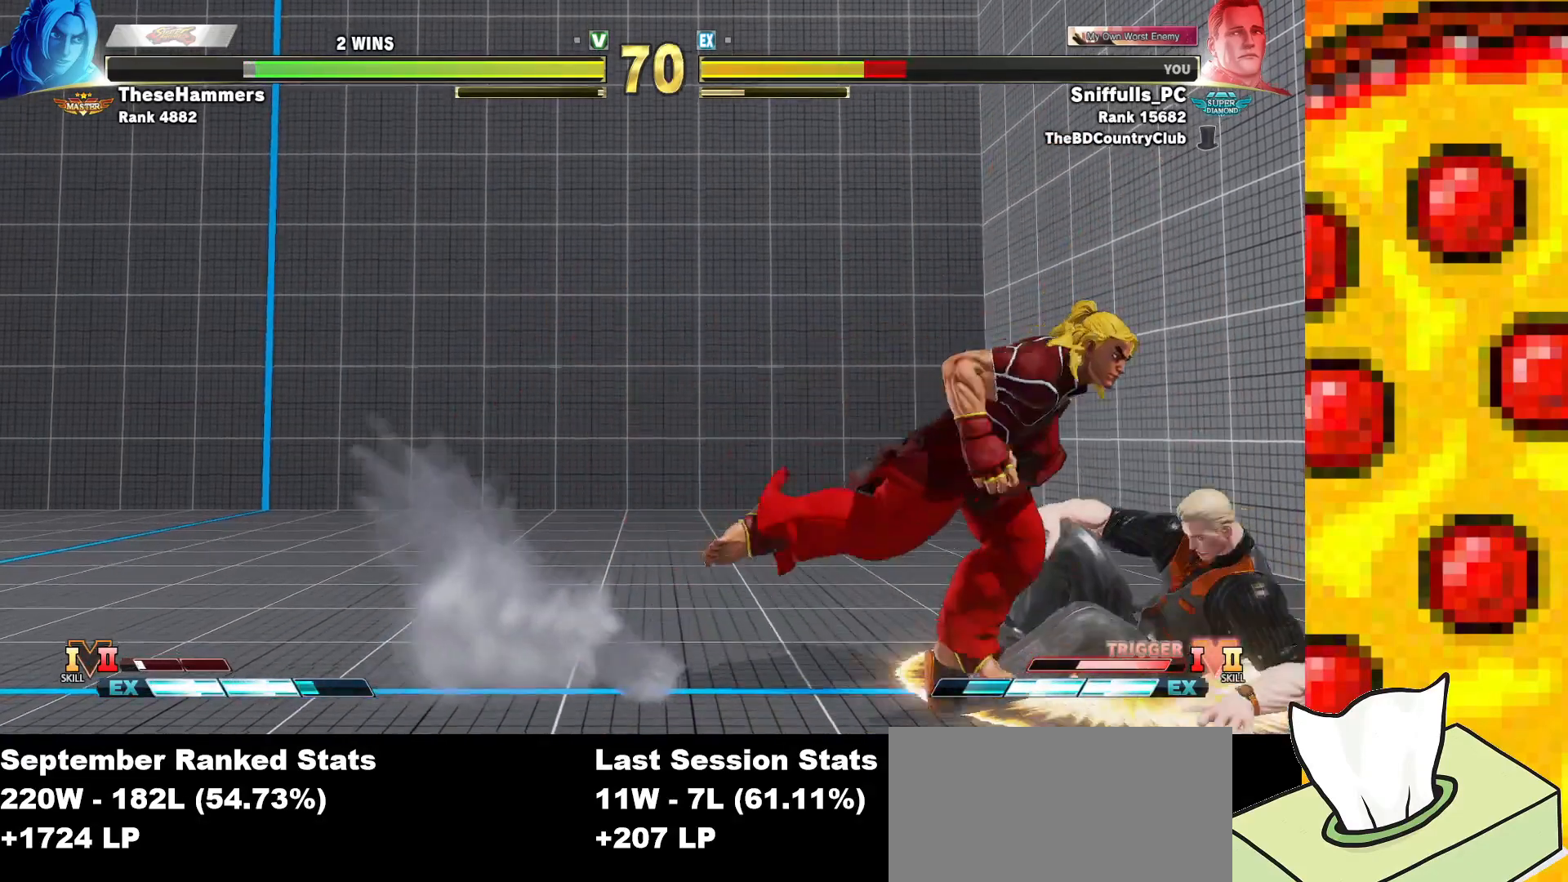
{"buttons": ["DPAD_DOWN", "DPAD_RIGHT"], "events": []}
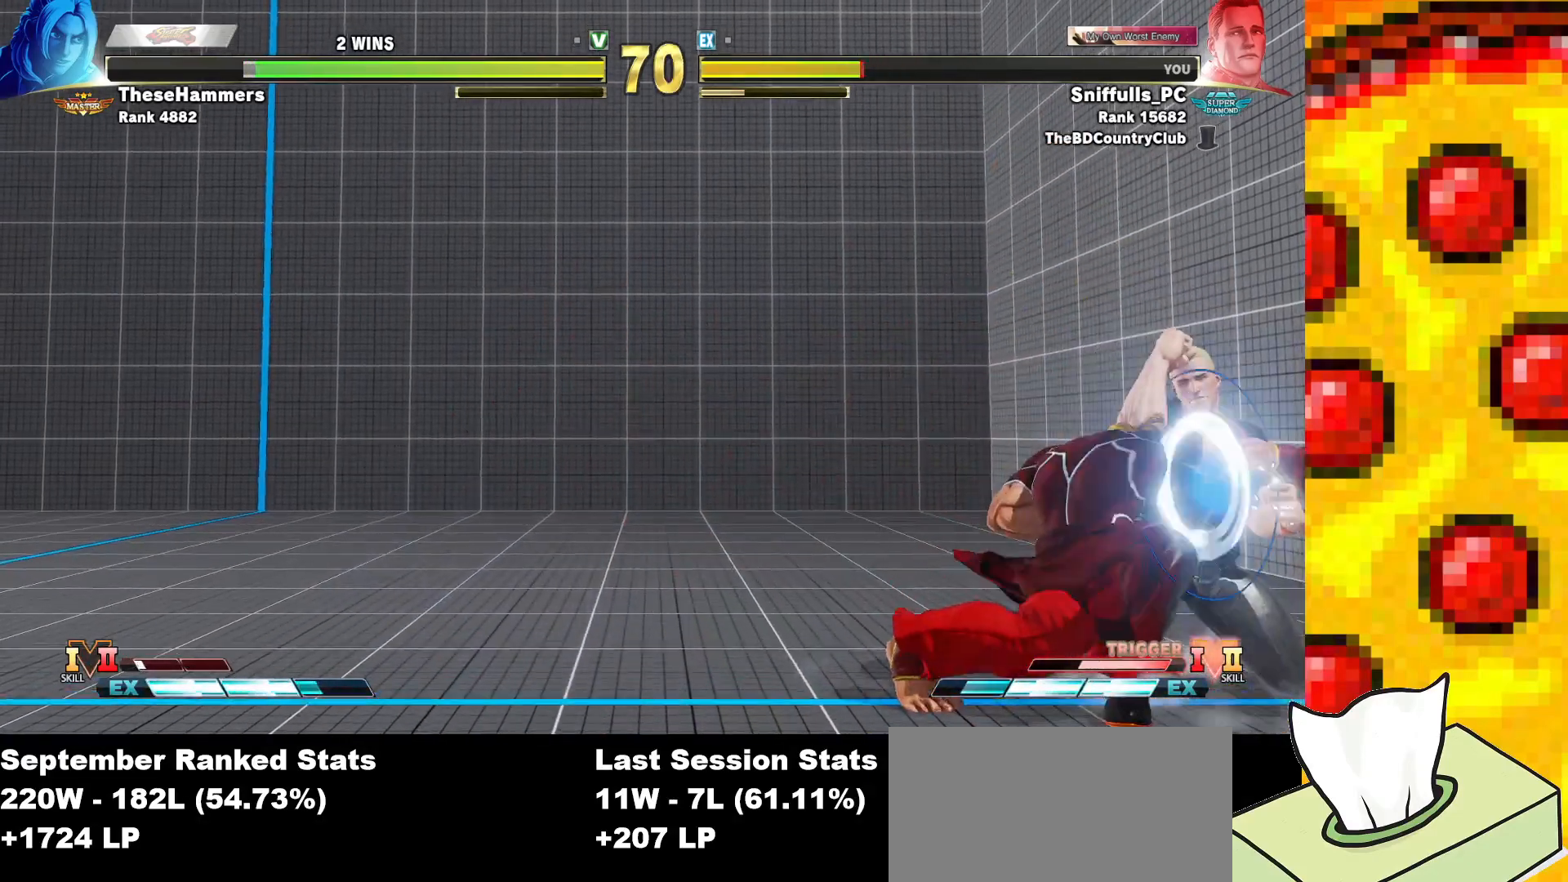
{"buttons": ["DPAD_DOWN", "DPAD_RIGHT"], "events": []}
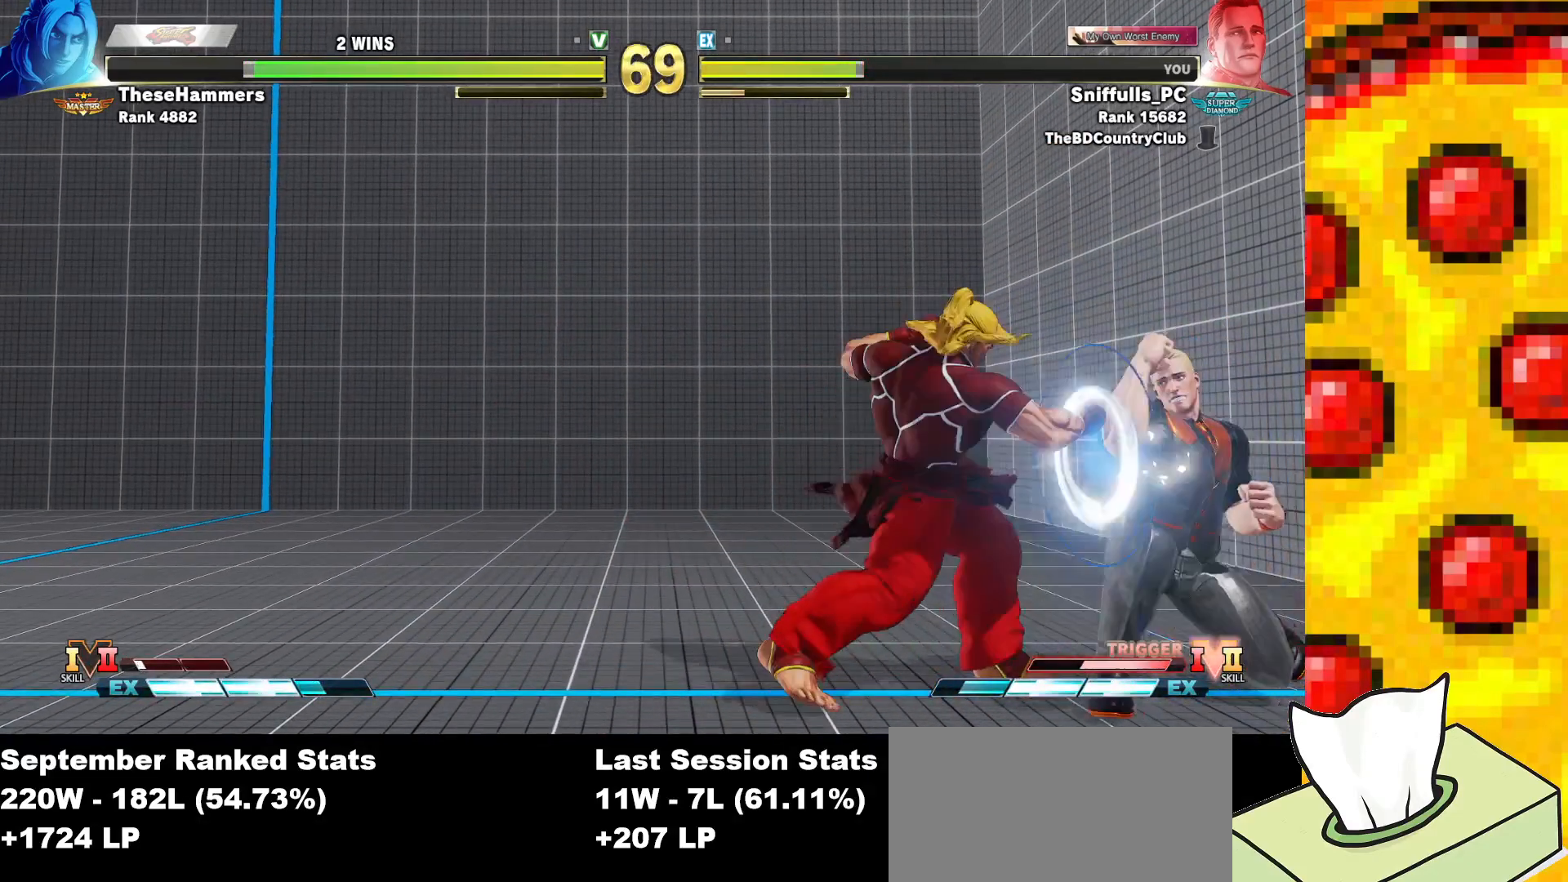
{"buttons": ["DPAD_DOWN", "DPAD_RIGHT"], "events": []}
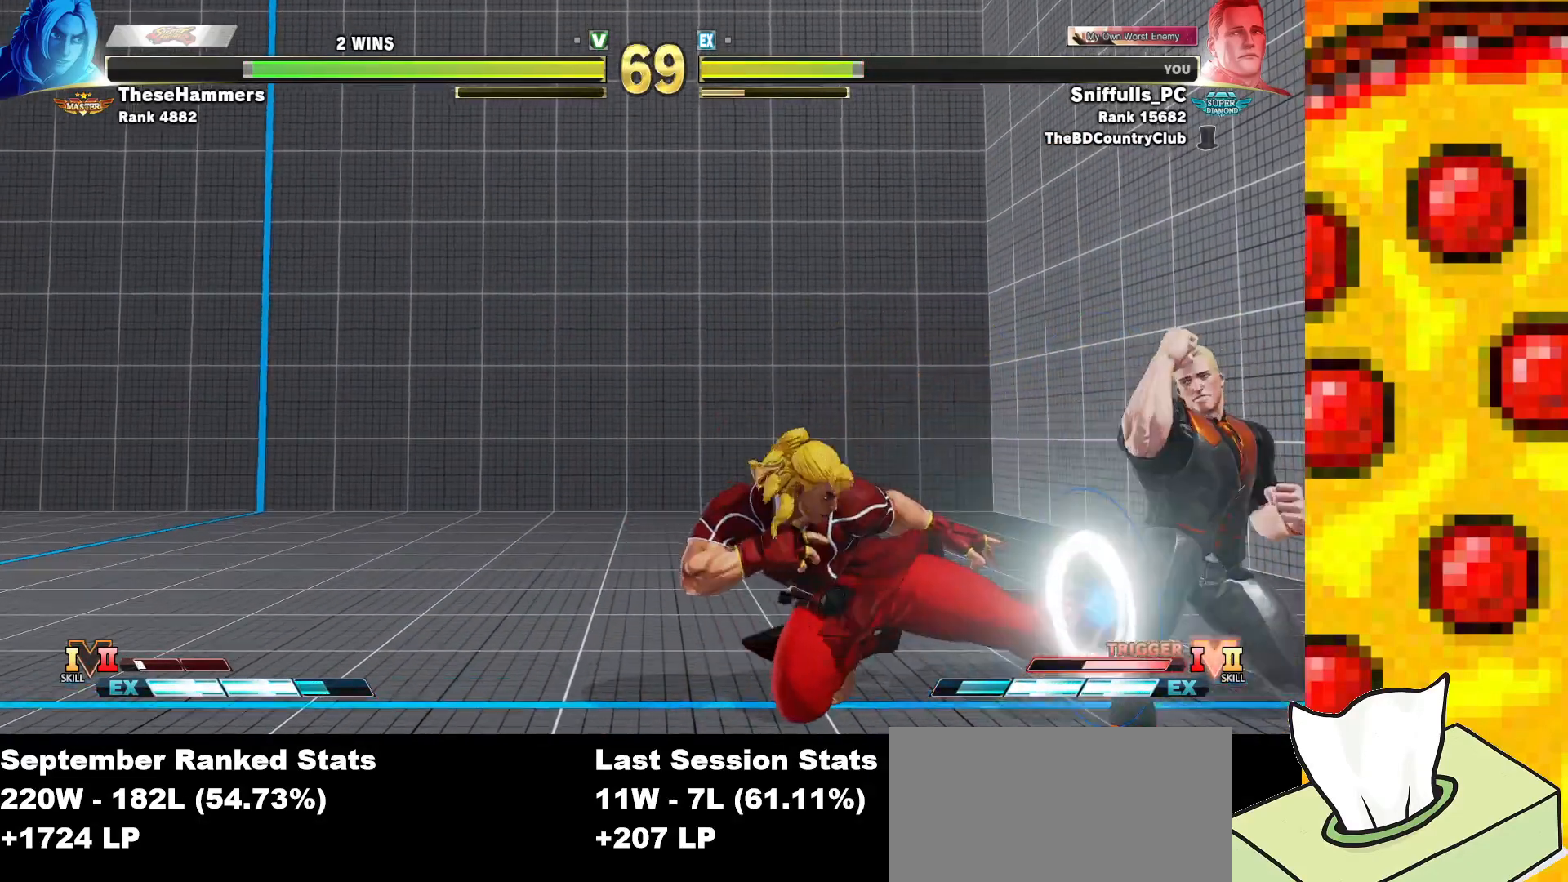
{"buttons": ["DPAD_DOWN", "DPAD_RIGHT"], "events": []}
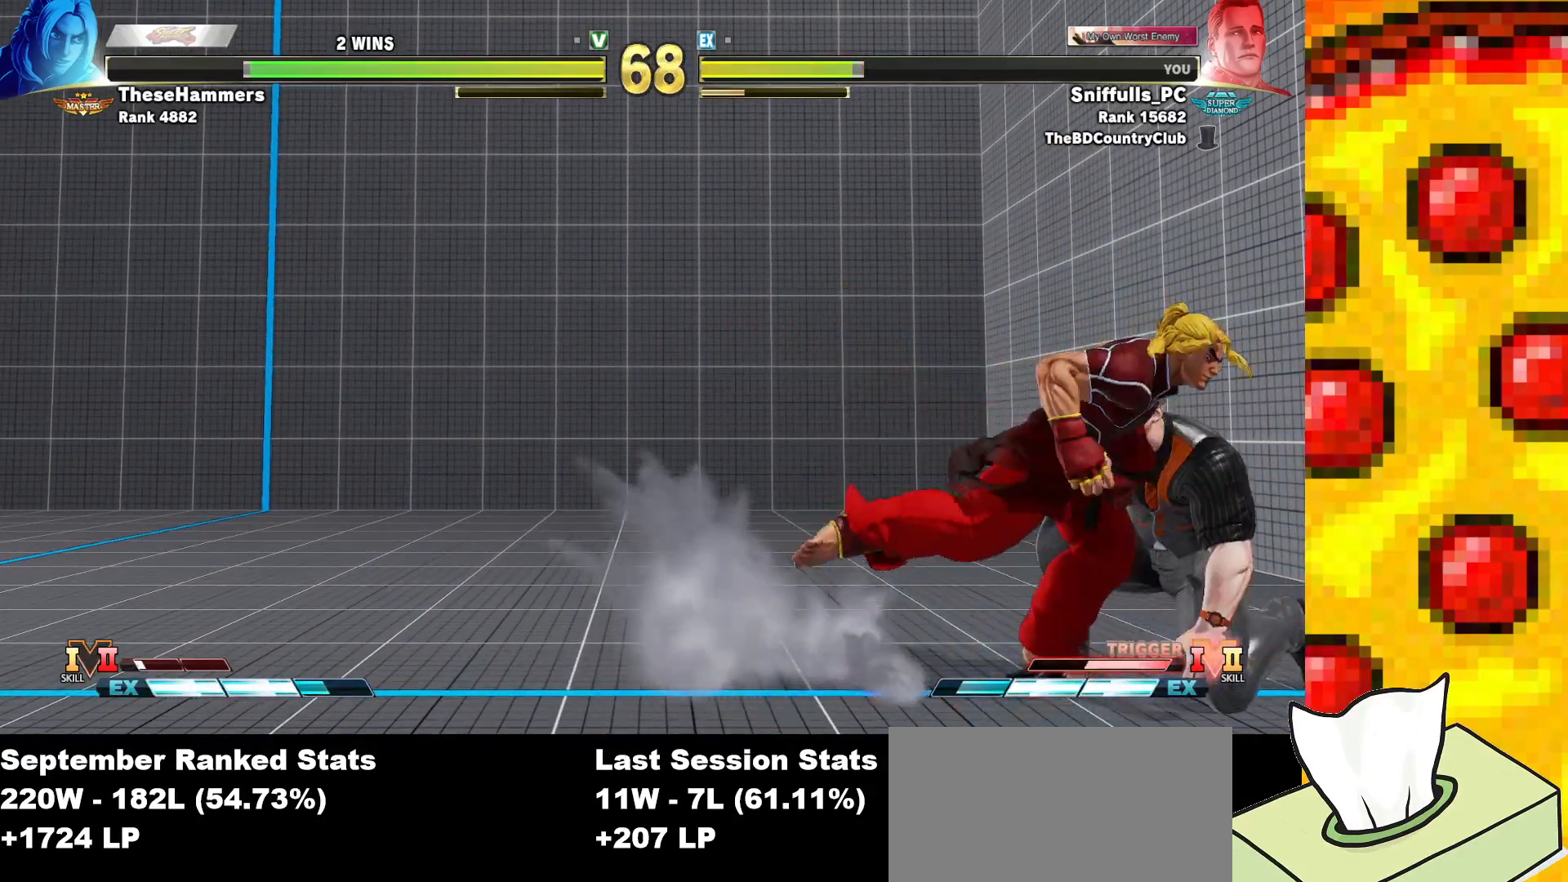
{"buttons": ["DPAD_DOWN", "DPAD_RIGHT"], "events": []}
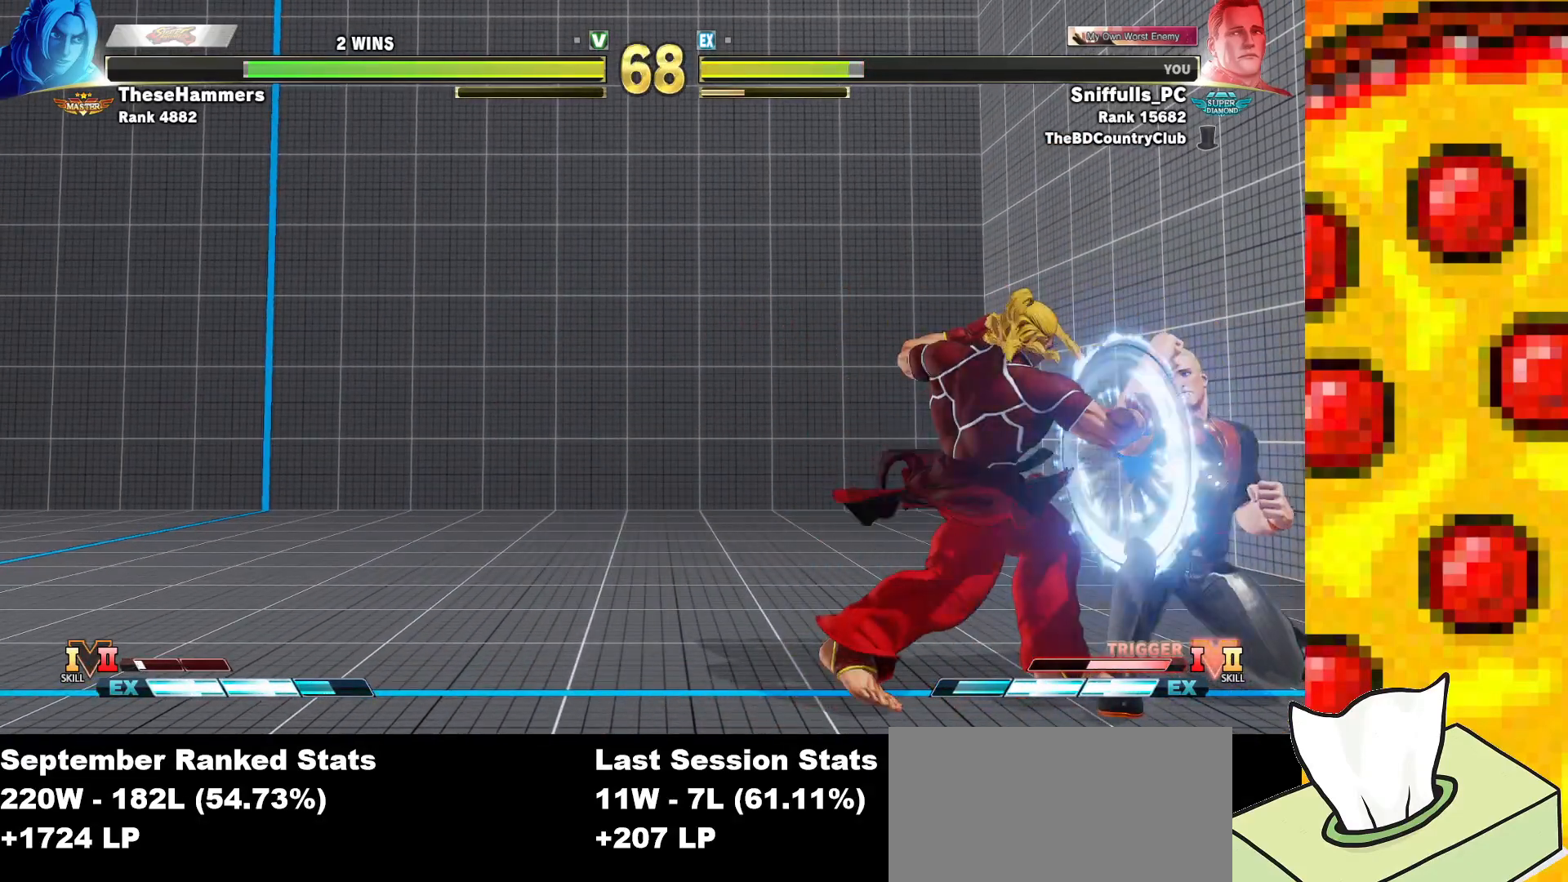
{"buttons": ["DPAD_DOWN", "DPAD_RIGHT"], "events": []}
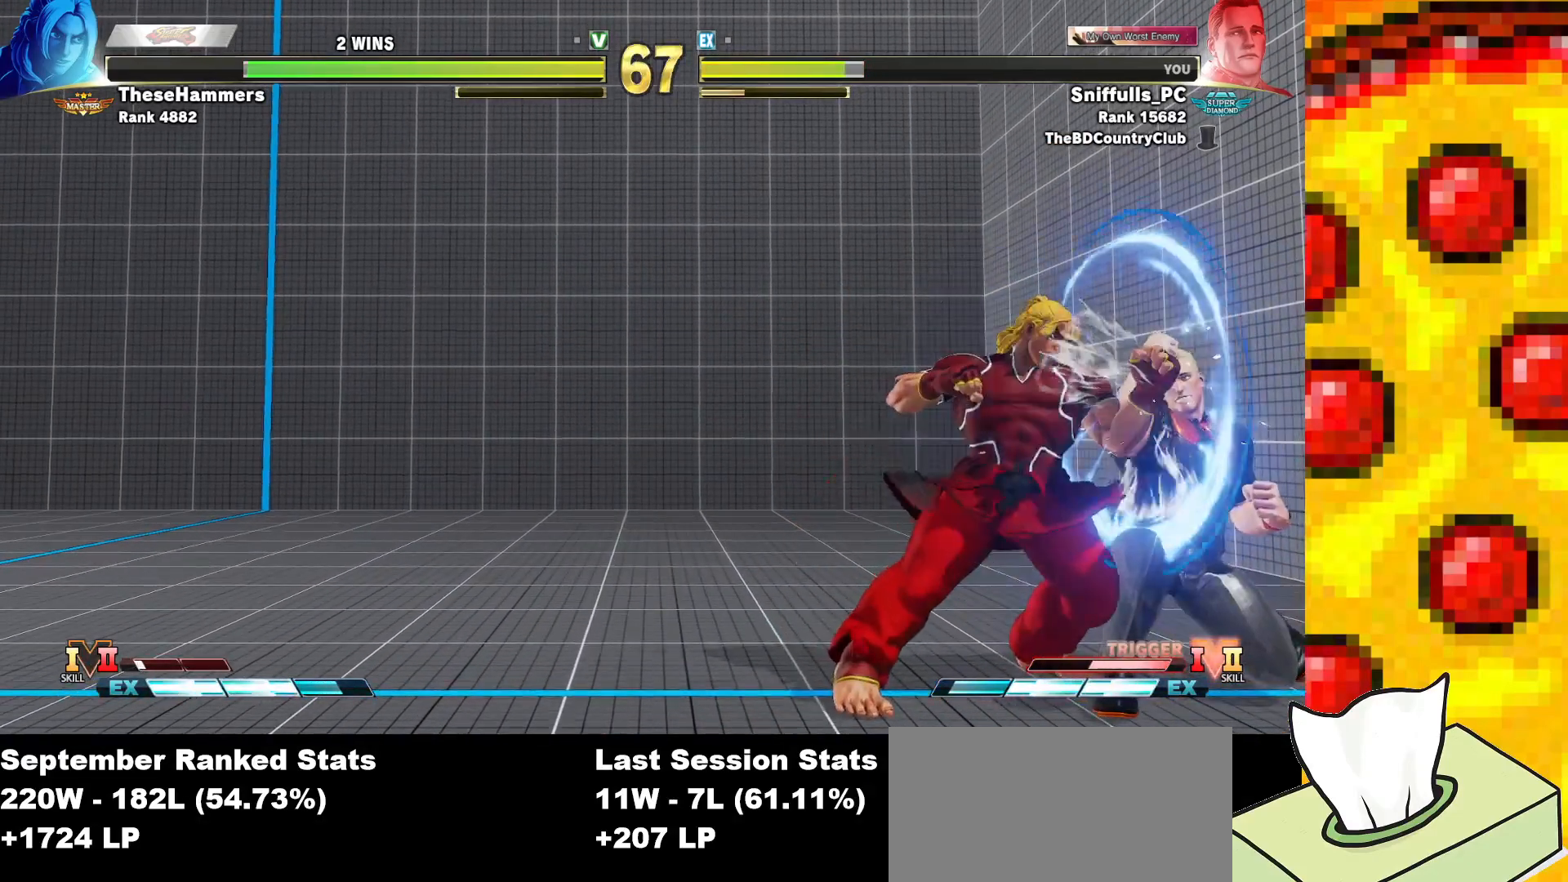
{"buttons": ["DPAD_DOWN", "DPAD_RIGHT"], "events": []}
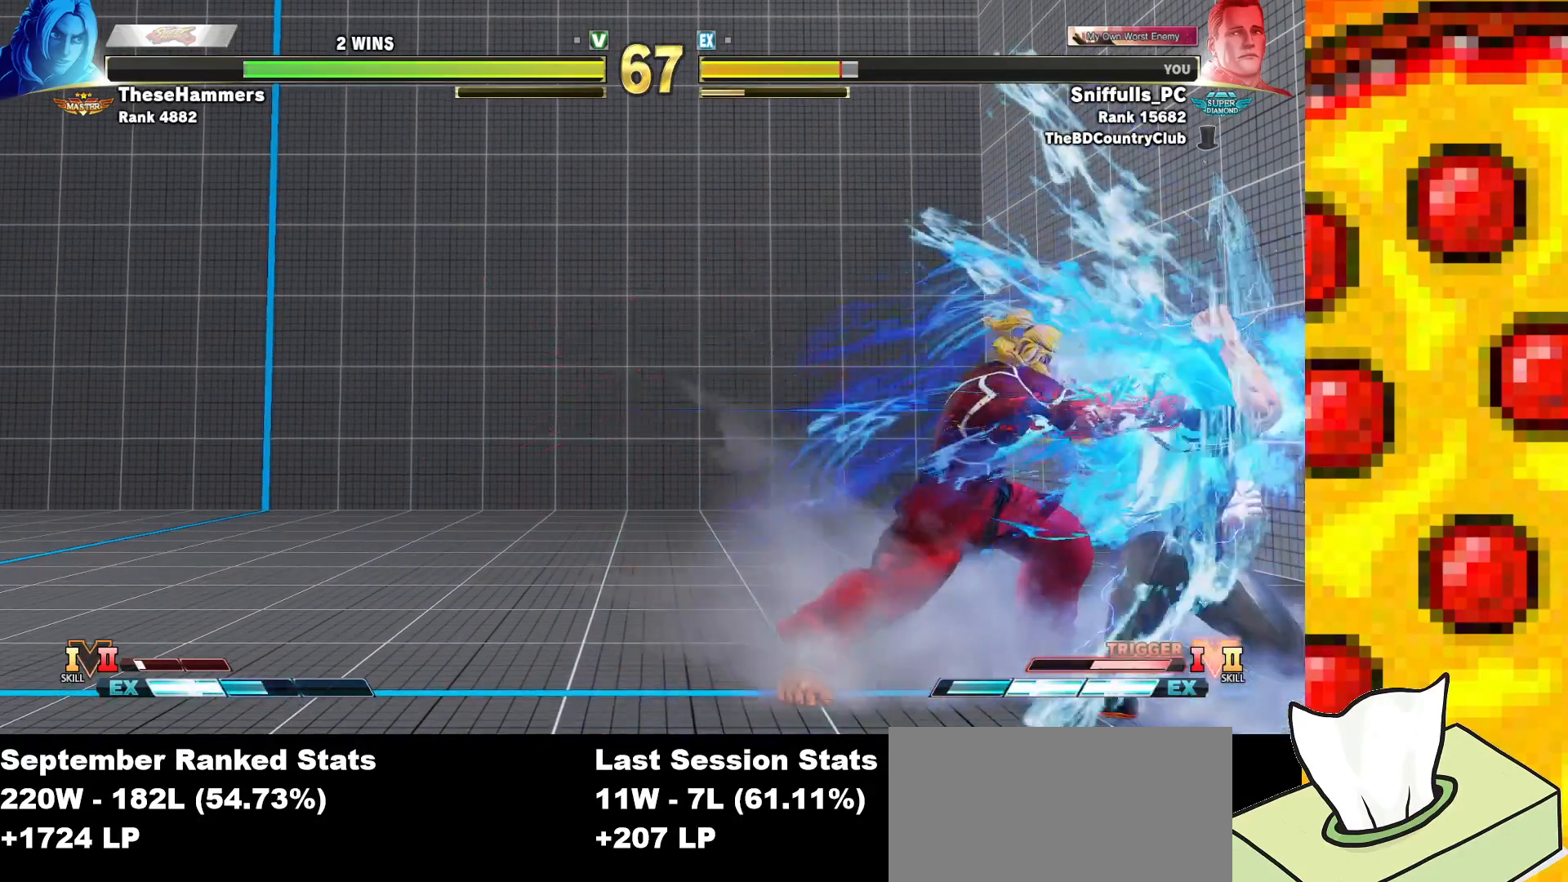
{"buttons": ["DPAD_DOWN", "DPAD_RIGHT"], "events": []}
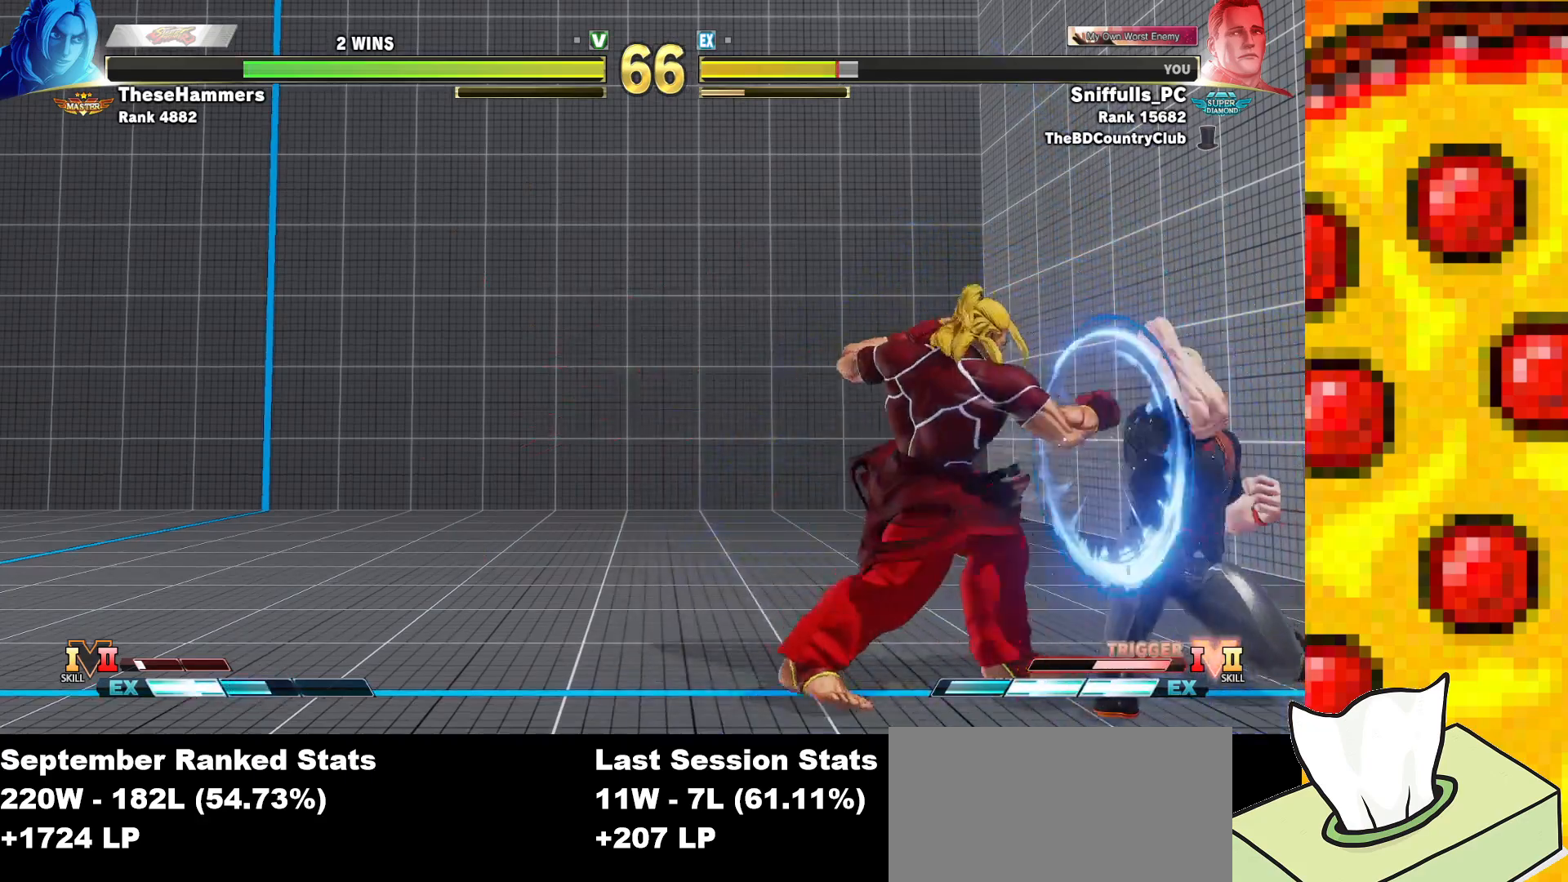
{"buttons": ["DPAD_DOWN", "DPAD_RIGHT"], "events": [[67, "CROSS", "down"], [117, "CROSS", "up"]]}
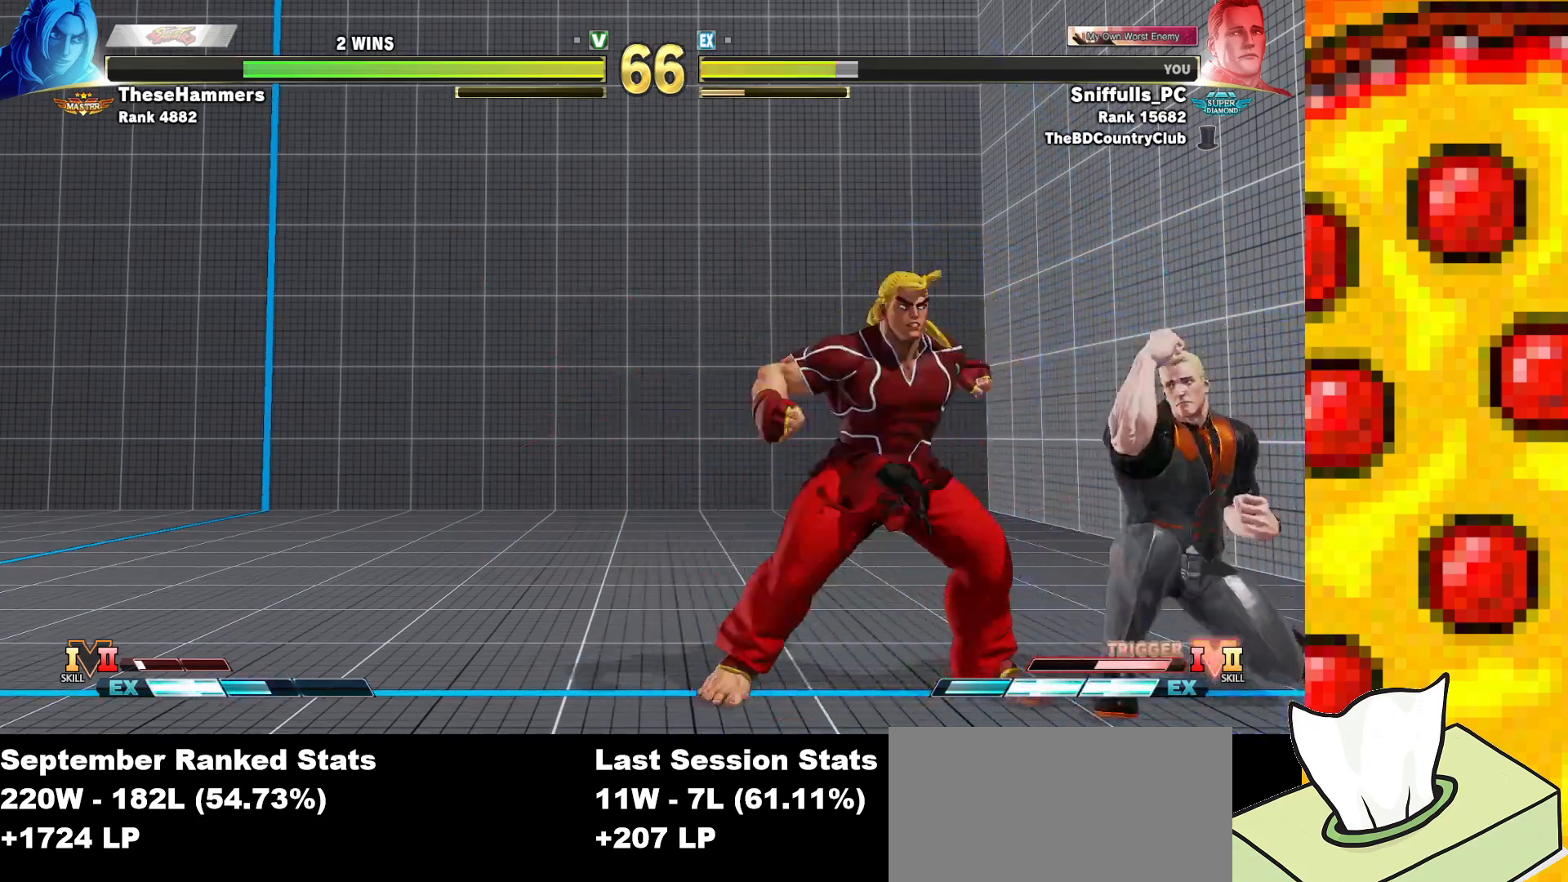
{"buttons": ["DPAD_DOWN", "DPAD_RIGHT"], "events": []}
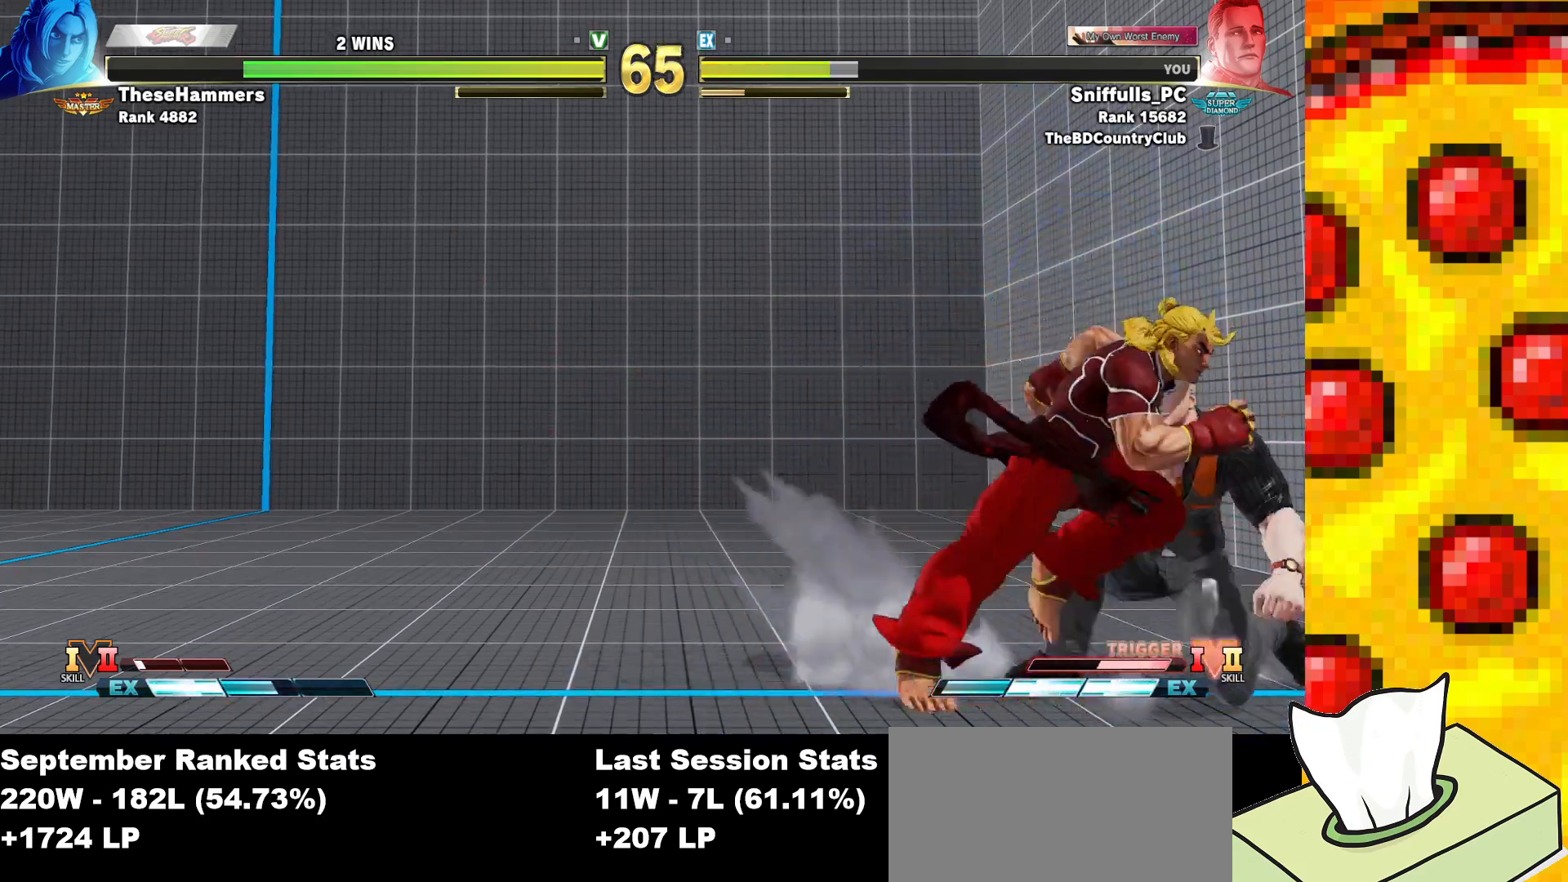
{"buttons": ["DPAD_DOWN", "DPAD_LEFT"], "events": [[33, "SQUARE", "down"], [133, "SQUARE", "up"], [333, "SQUARE", "down"], [433, "SQUARE", "up"], [450, "DPAD_RIGHT", "up"], [483, "DPAD_LEFT", "down"]]}
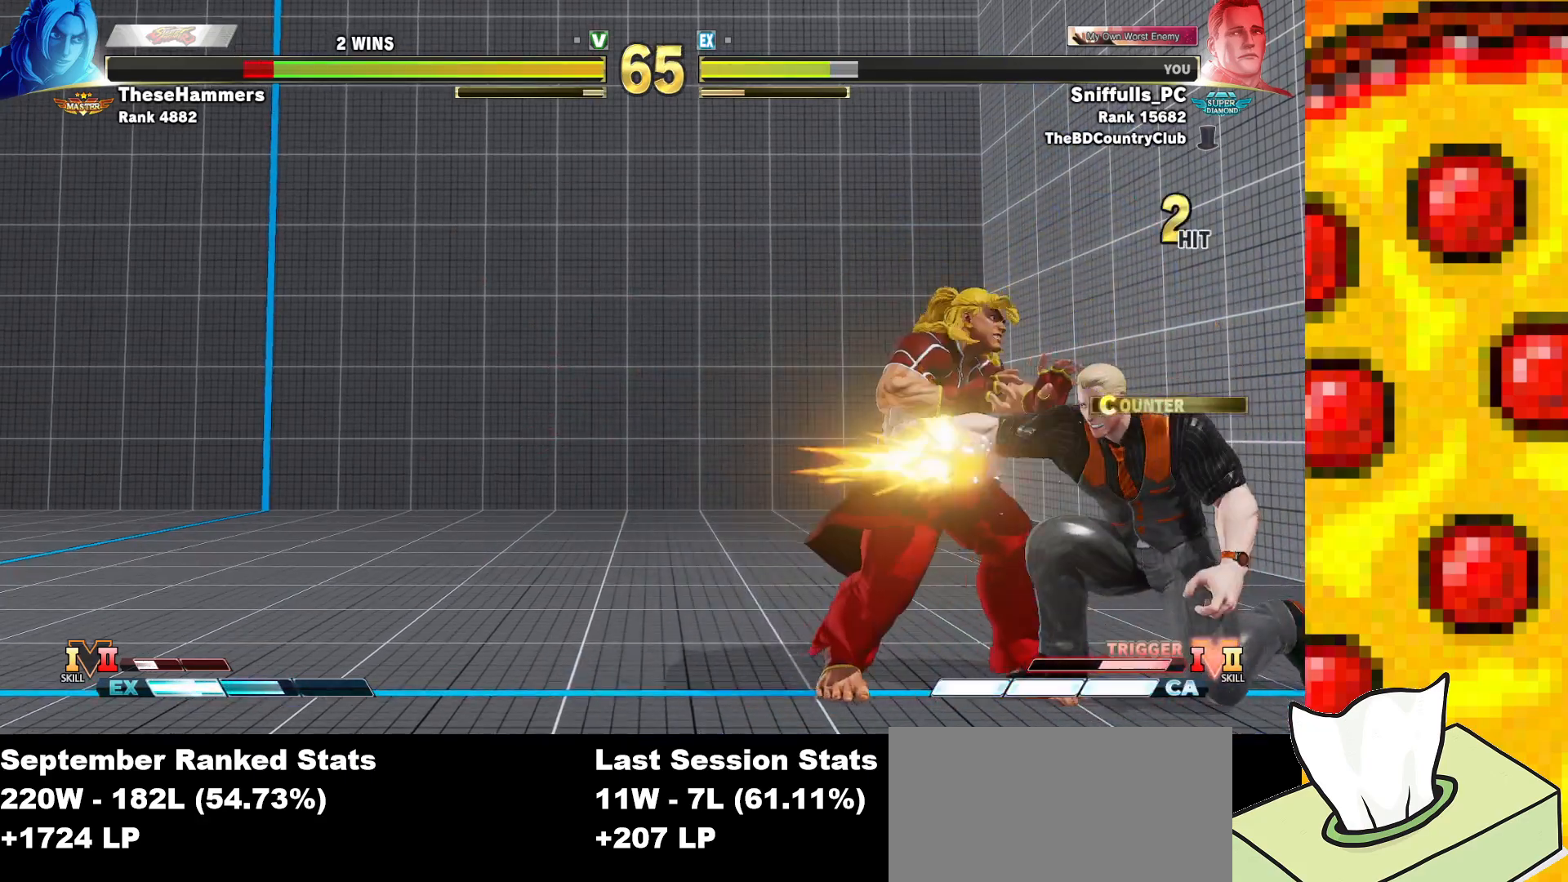
{"buttons": [], "events": [[17, "DPAD_DOWN", "up"], [50, "CIRCLE", "down"], [117, "DPAD_LEFT", "up"], [150, "CIRCLE", "up"], [317, "R1", "down"], [317, "R2", "down"], [400, "R1", "up"], [417, "R2", "up"]]}
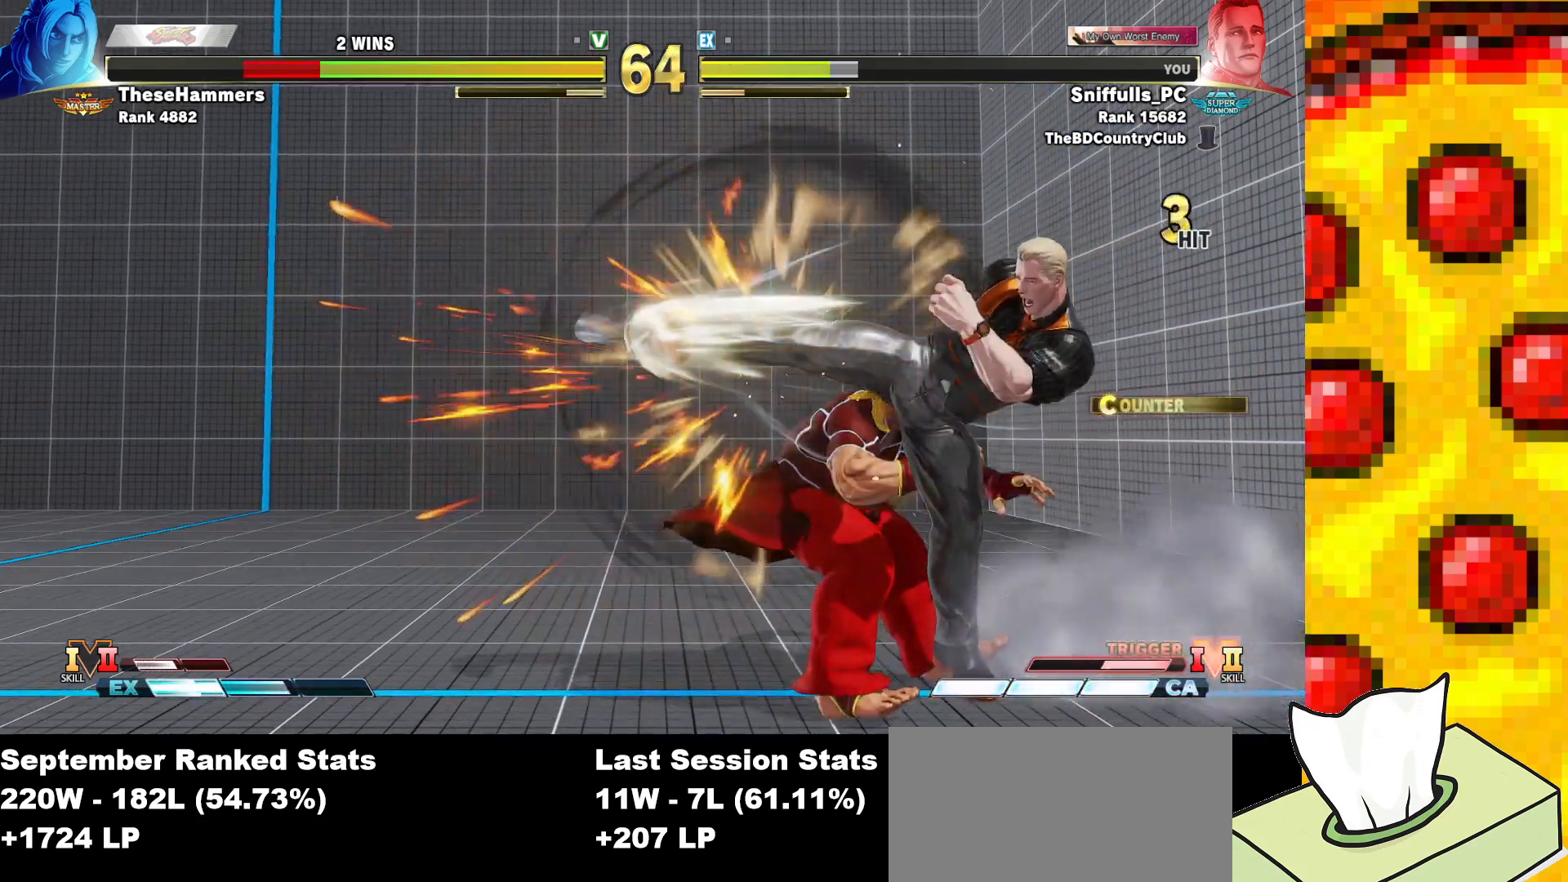
{"buttons": ["DPAD_RIGHT"], "events": [[333, "DPAD_RIGHT", "down"]]}
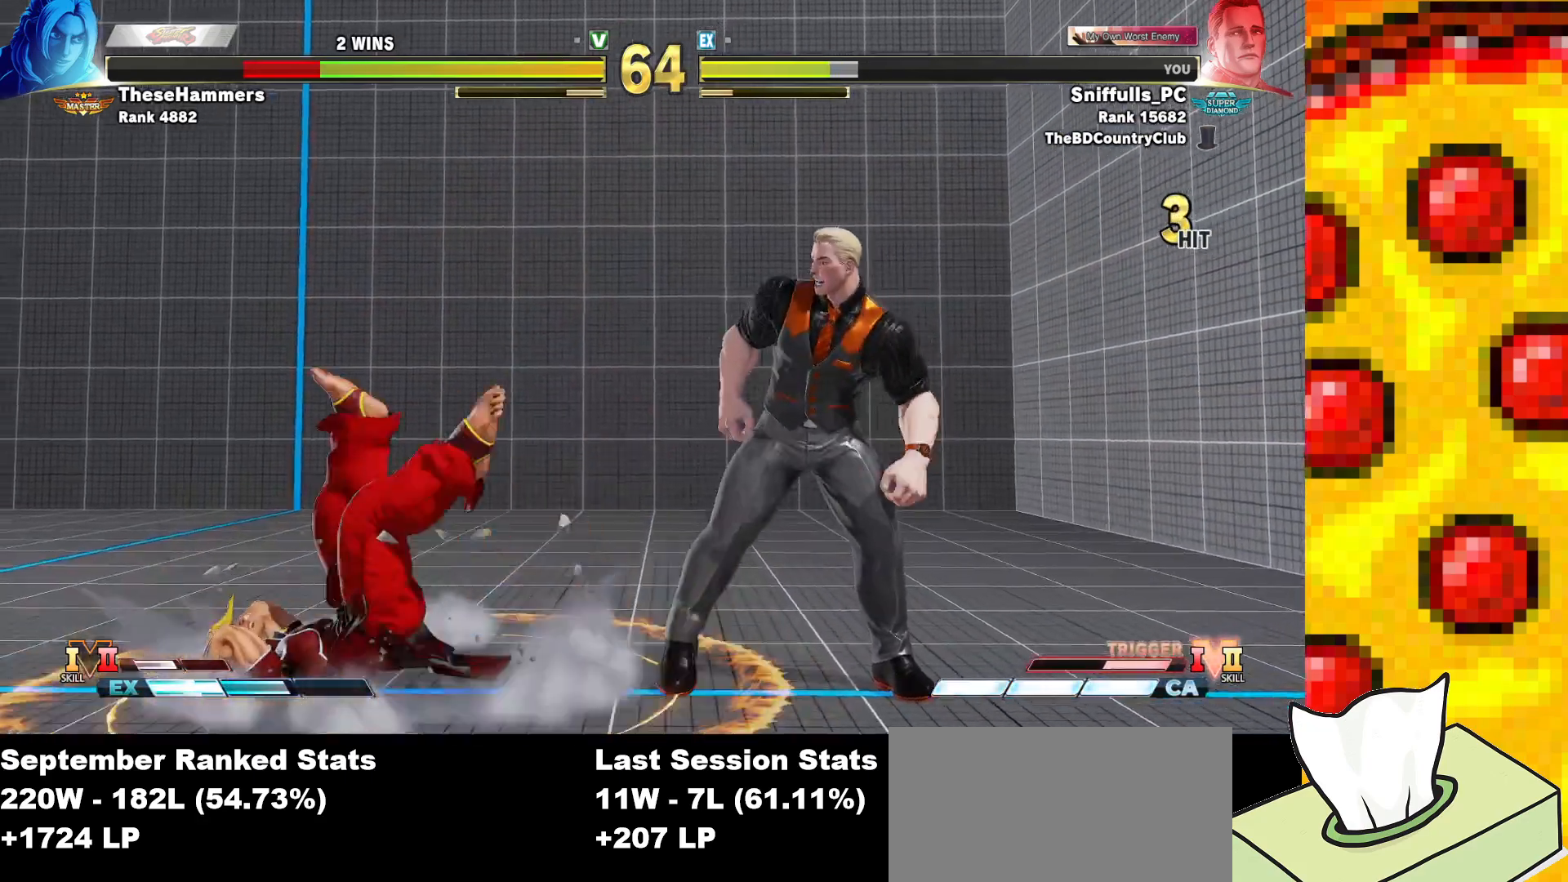
{"buttons": ["DPAD_DOWN", "DPAD_RIGHT"], "events": [[67, "DPAD_DOWN", "down"], [100, "DPAD_RIGHT", "up"], [133, "DPAD_LEFT", "down"], [183, "DPAD_DOWN", "up"], [183, "TRIANGLE", "down"], [250, "DPAD_LEFT", "up"], [283, "TRIANGLE", "up"], [333, "DPAD_RIGHT", "down"], [367, "DPAD_DOWN", "down"]]}
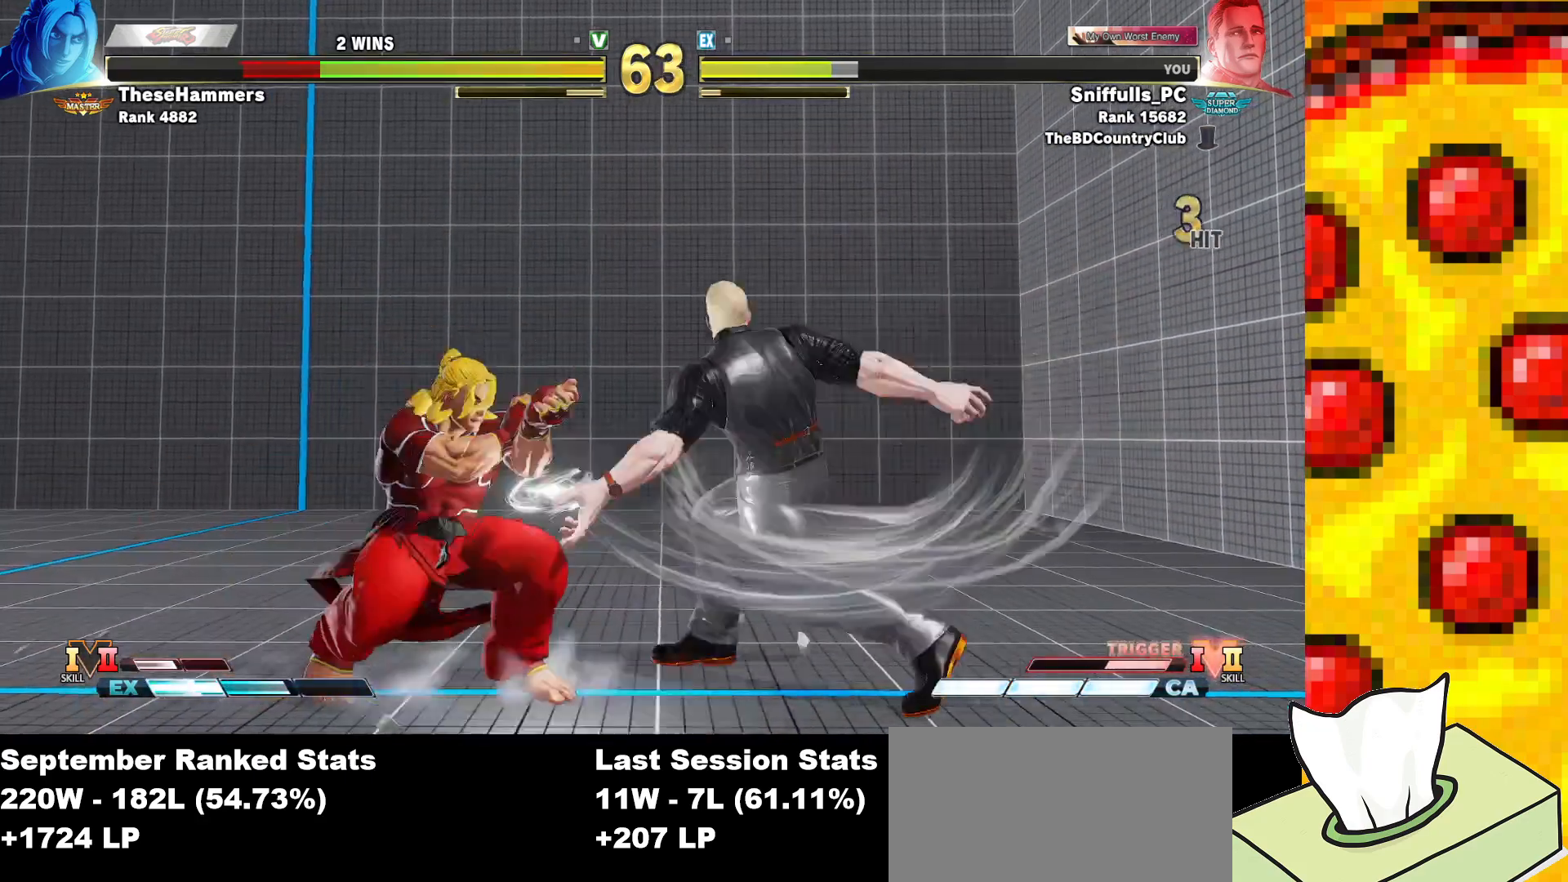
{"buttons": ["DPAD_DOWN", "DPAD_RIGHT"], "events": []}
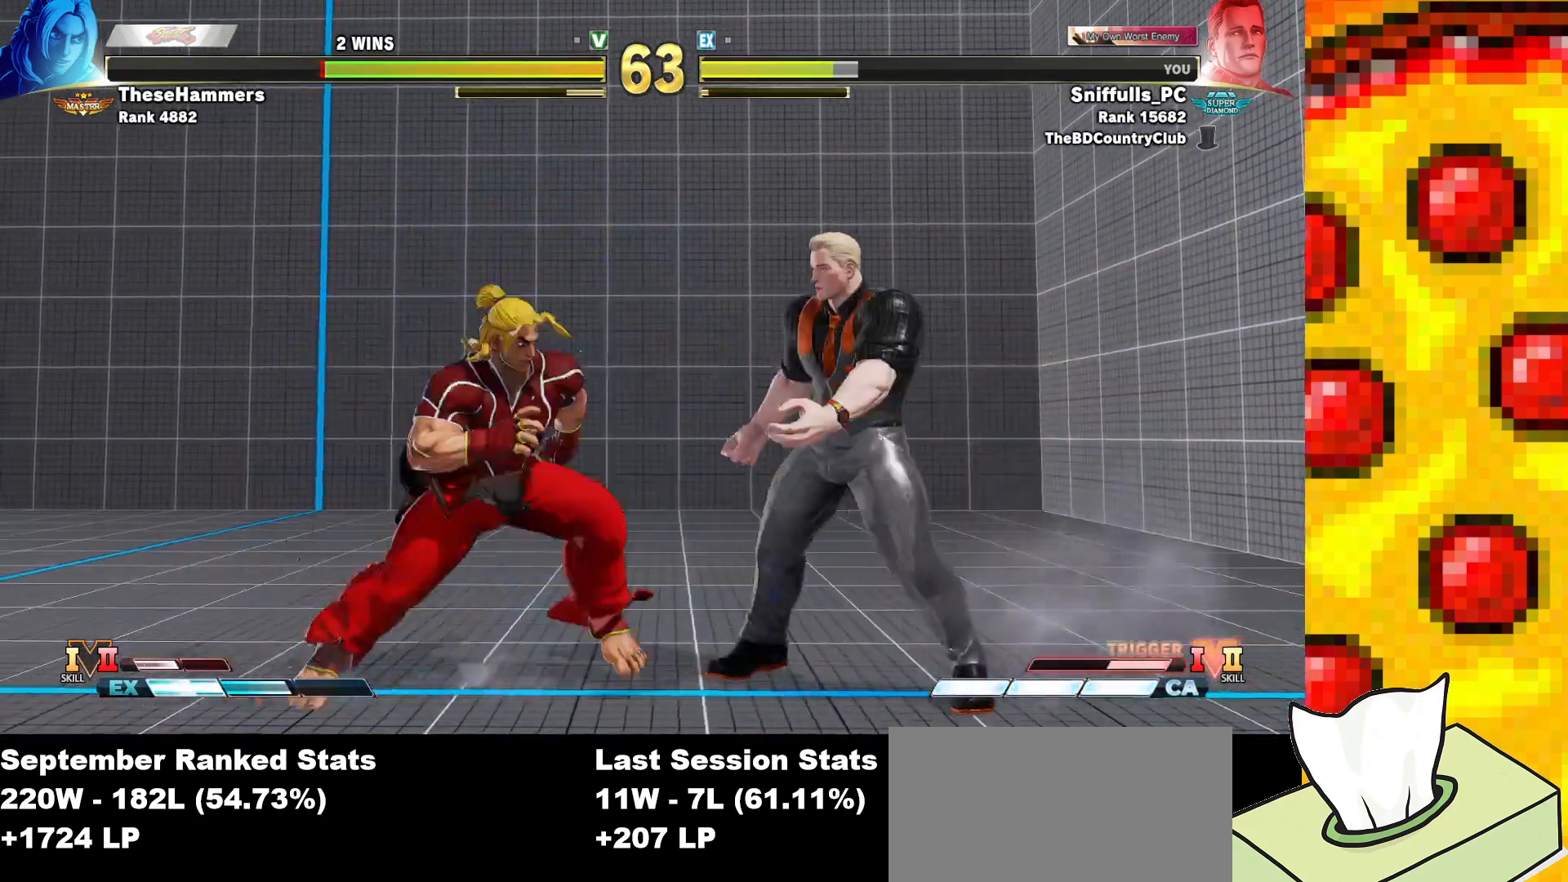
{"buttons": ["DPAD_RIGHT"], "events": [[267, "DPAD_DOWN", "up"]]}
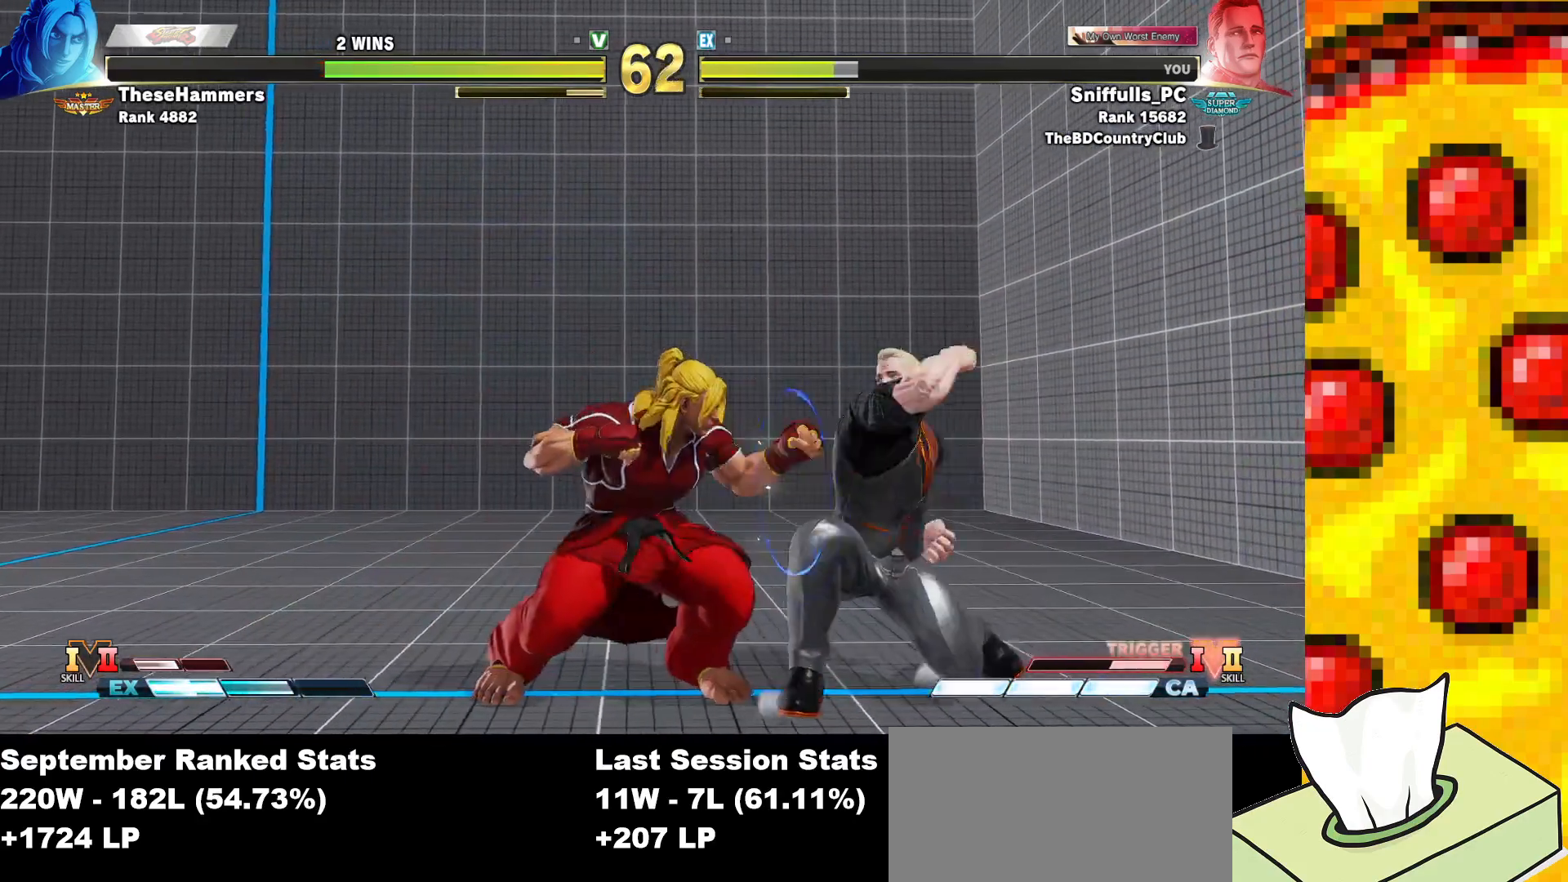
{"buttons": ["DPAD_RIGHT"], "events": []}
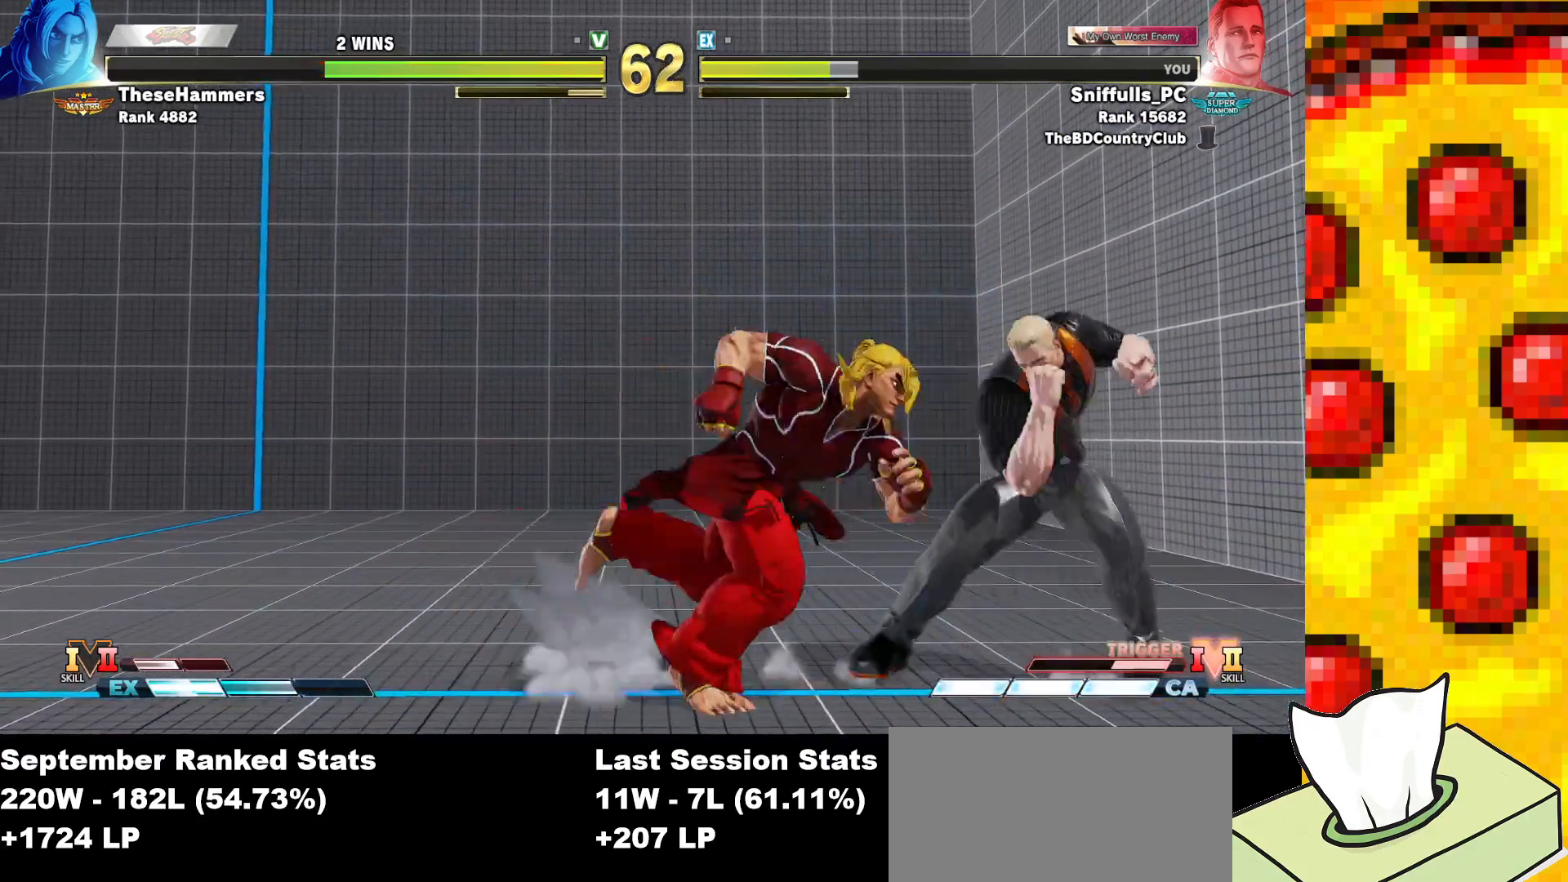
{"buttons": ["DPAD_DOWN", "DPAD_RIGHT"], "events": [[350, "DPAD_DOWN", "down"]]}
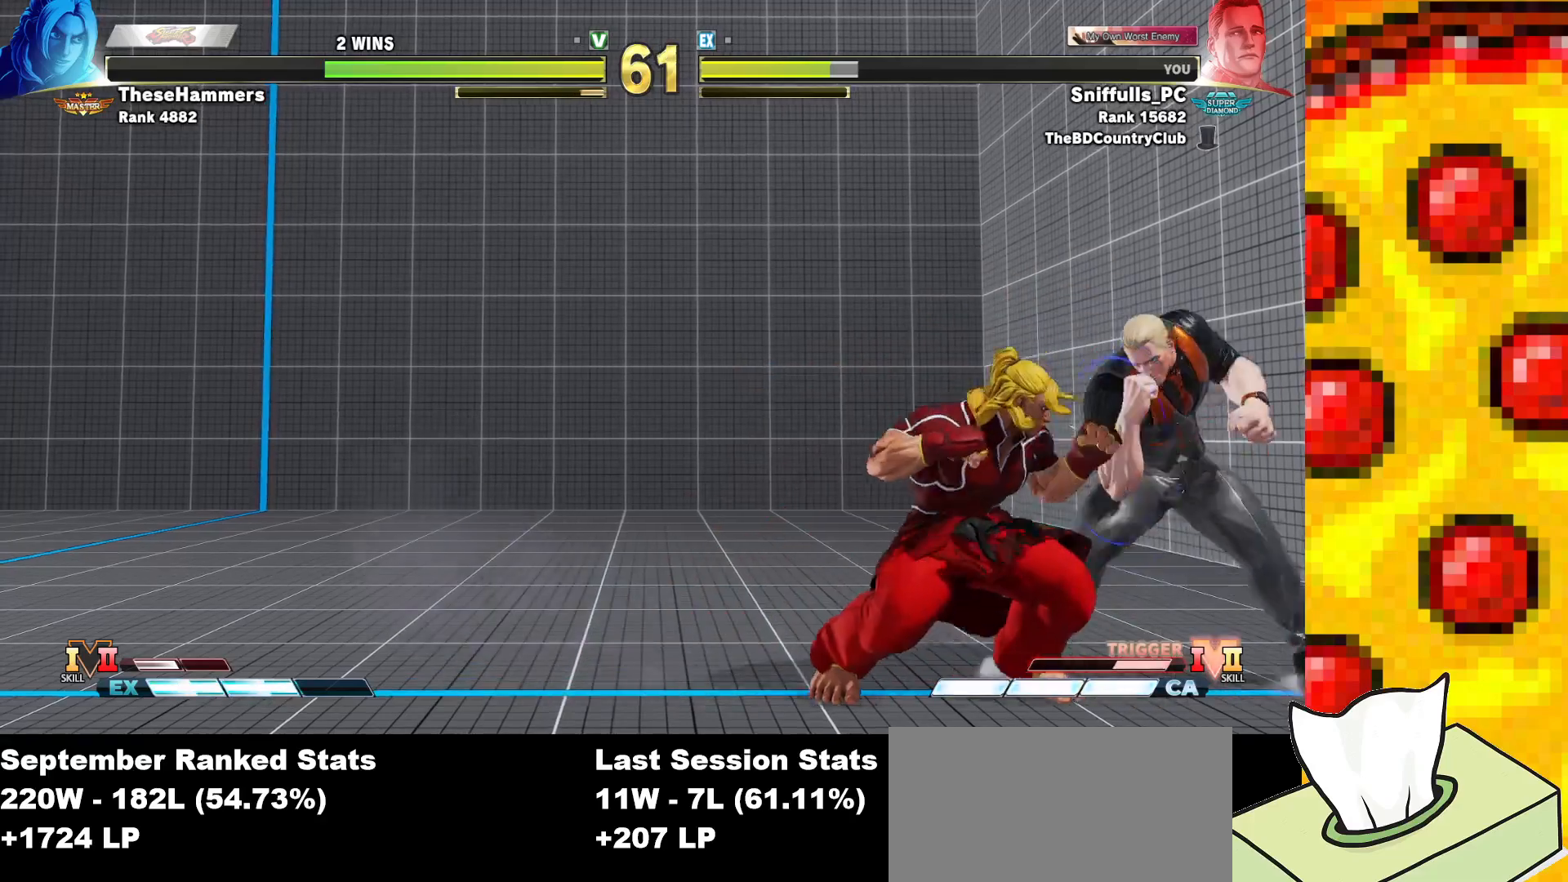
{"buttons": ["DPAD_DOWN", "DPAD_RIGHT"], "events": []}
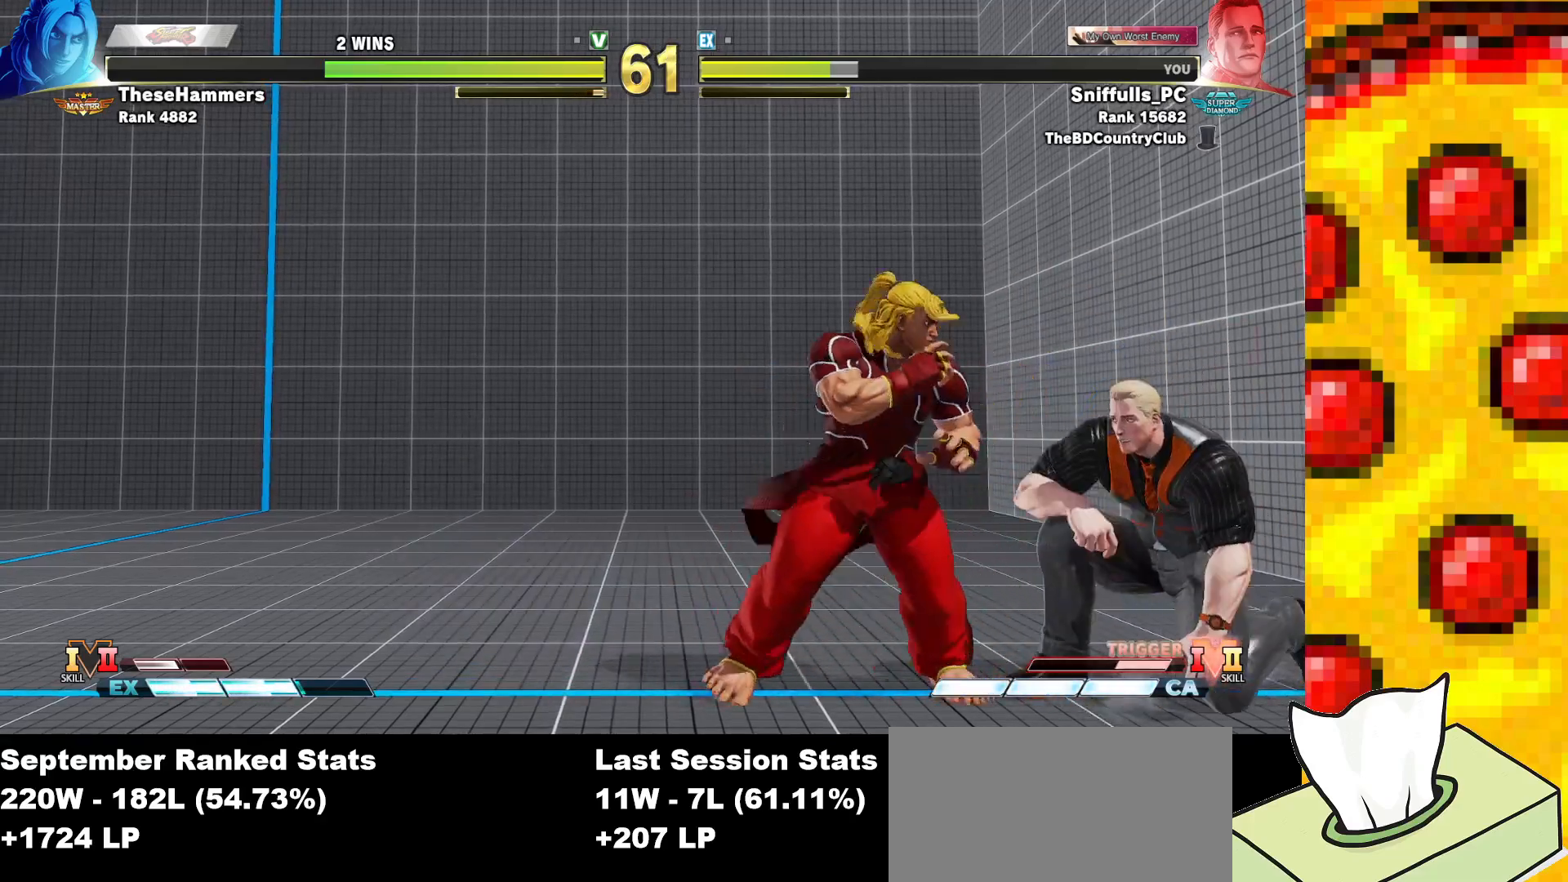
{"buttons": ["DPAD_DOWN", "DPAD_RIGHT"], "events": []}
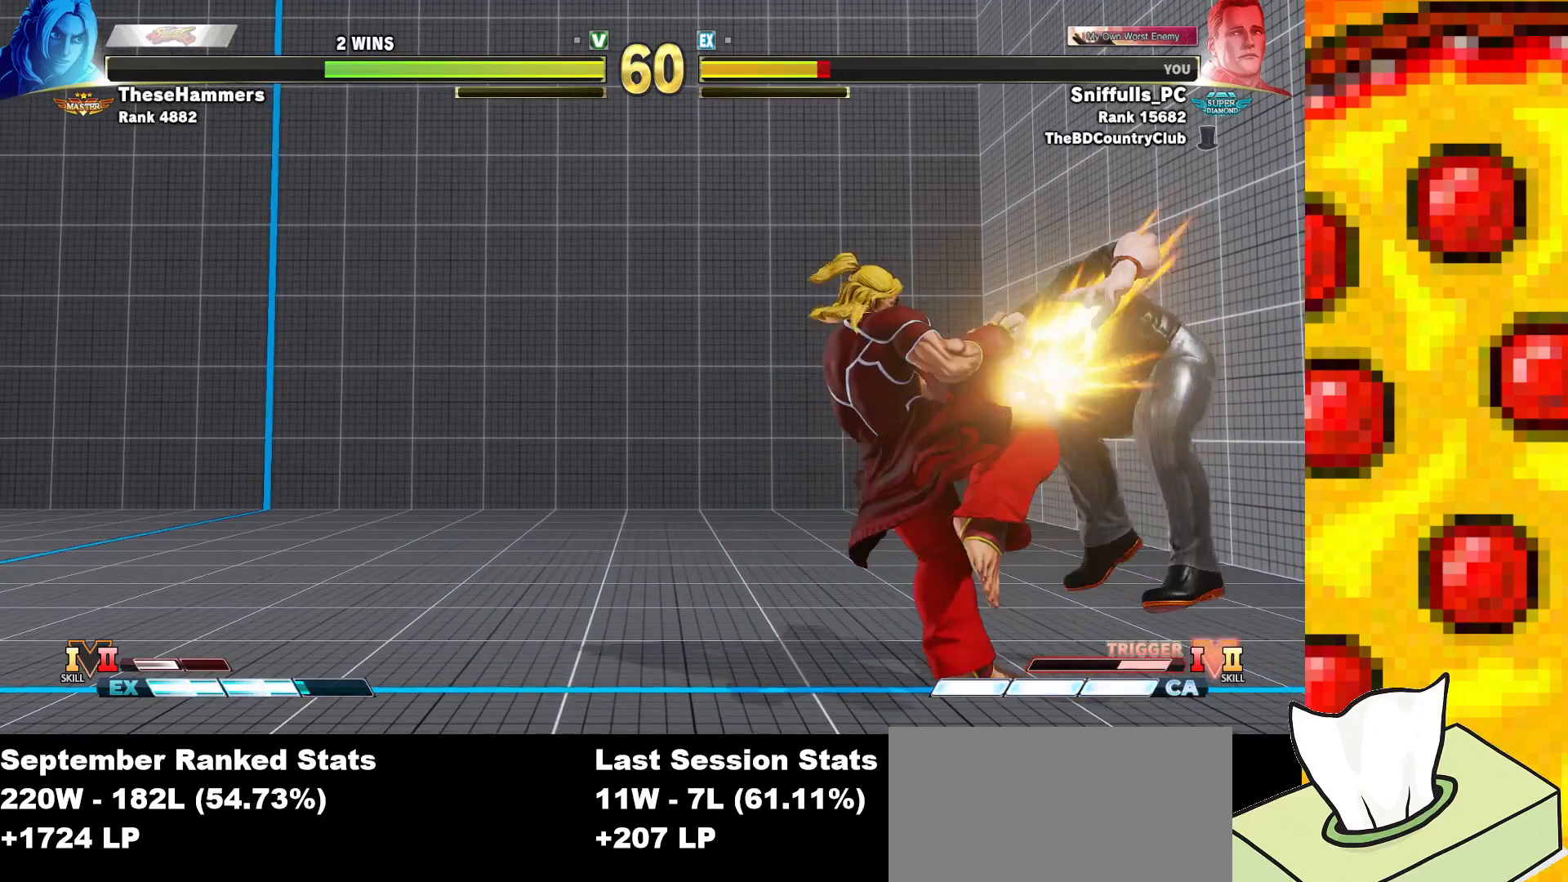
{"buttons": ["DPAD_DOWN", "DPAD_RIGHT"], "events": []}
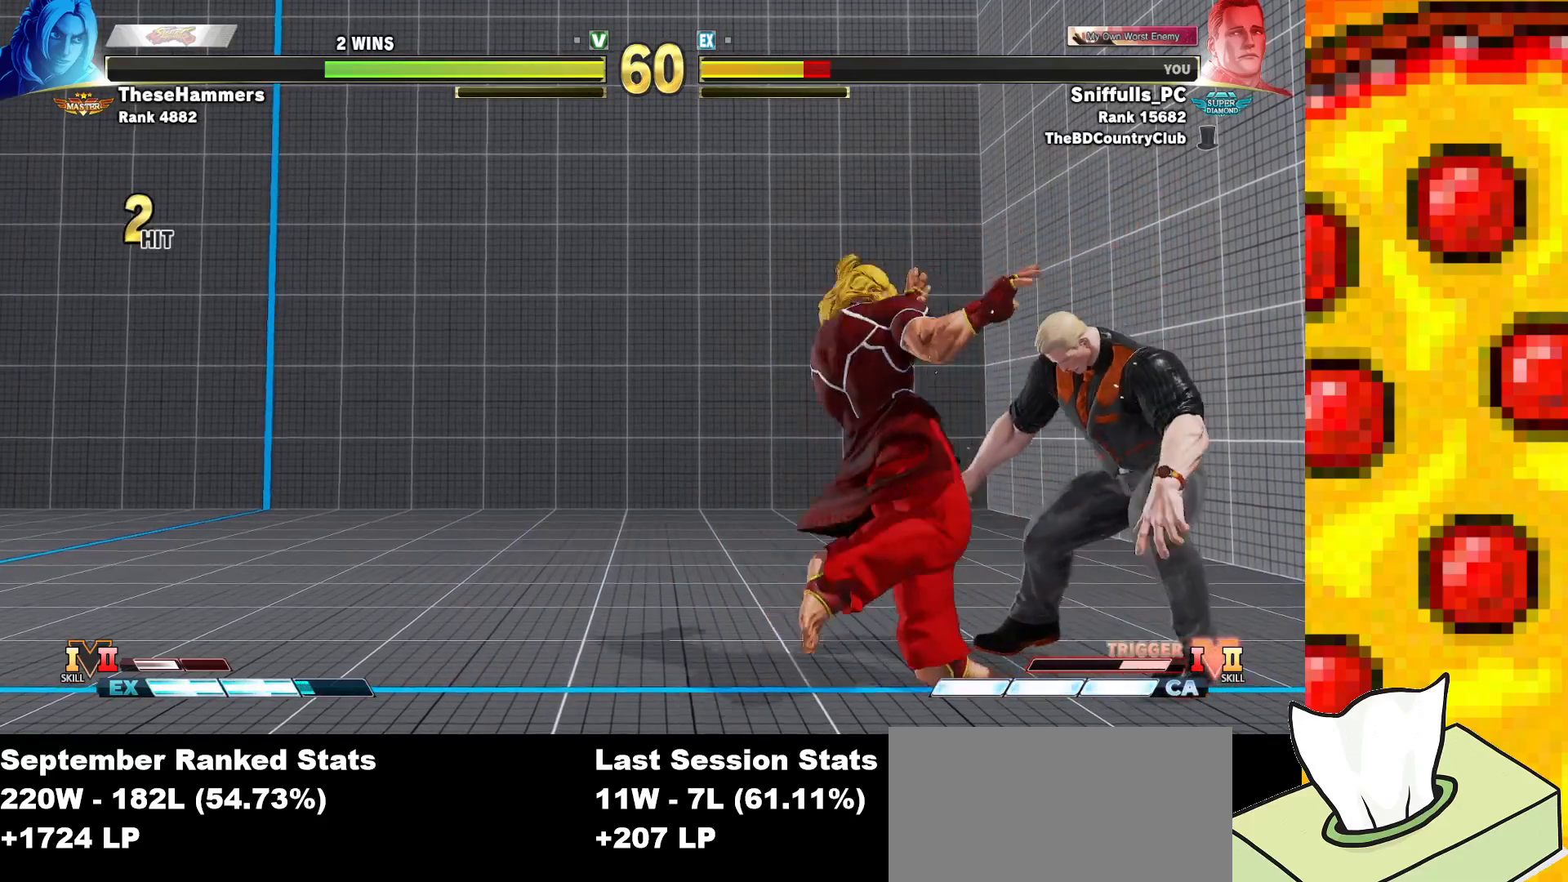
{"buttons": ["DPAD_DOWN", "DPAD_RIGHT"], "events": []}
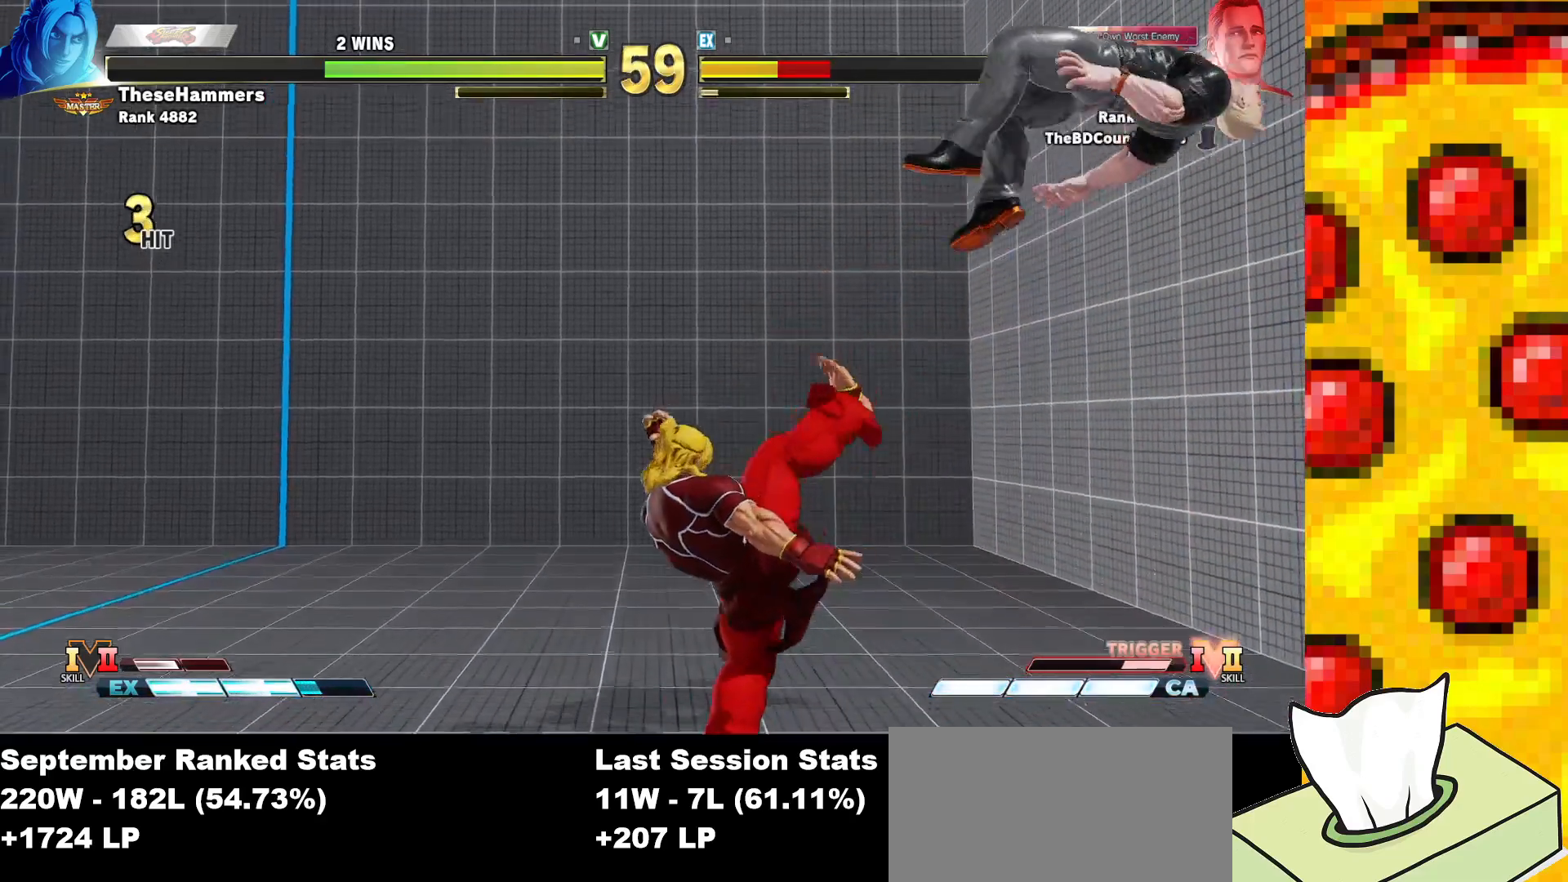
{"buttons": ["DPAD_DOWN", "DPAD_RIGHT"], "events": [[67, "R1", "down"], [67, "TRIANGLE", "down"], [83, "SQUARE", "down"], [117, "SQUARE", "up"], [117, "TRIANGLE", "up"], [133, "R1", "up"], [217, "R1", "down"], [217, "SQUARE", "down"], [217, "TRIANGLE", "down"], [333, "R1", "up"], [333, "TRIANGLE", "up"], [350, "SQUARE", "up"]]}
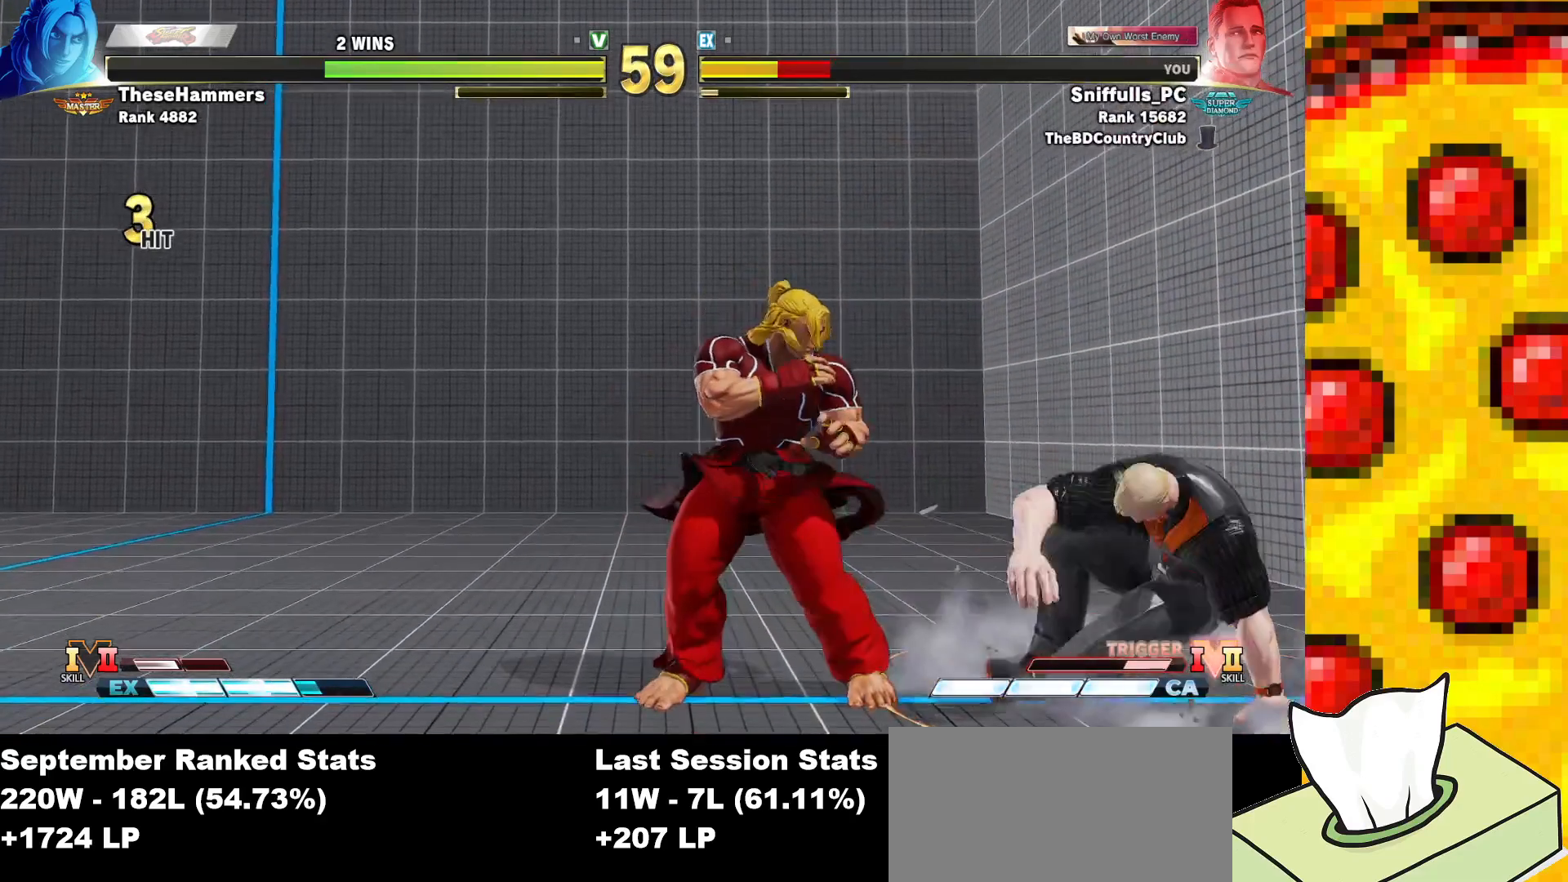
{"buttons": ["DPAD_DOWN", "DPAD_RIGHT"], "events": []}
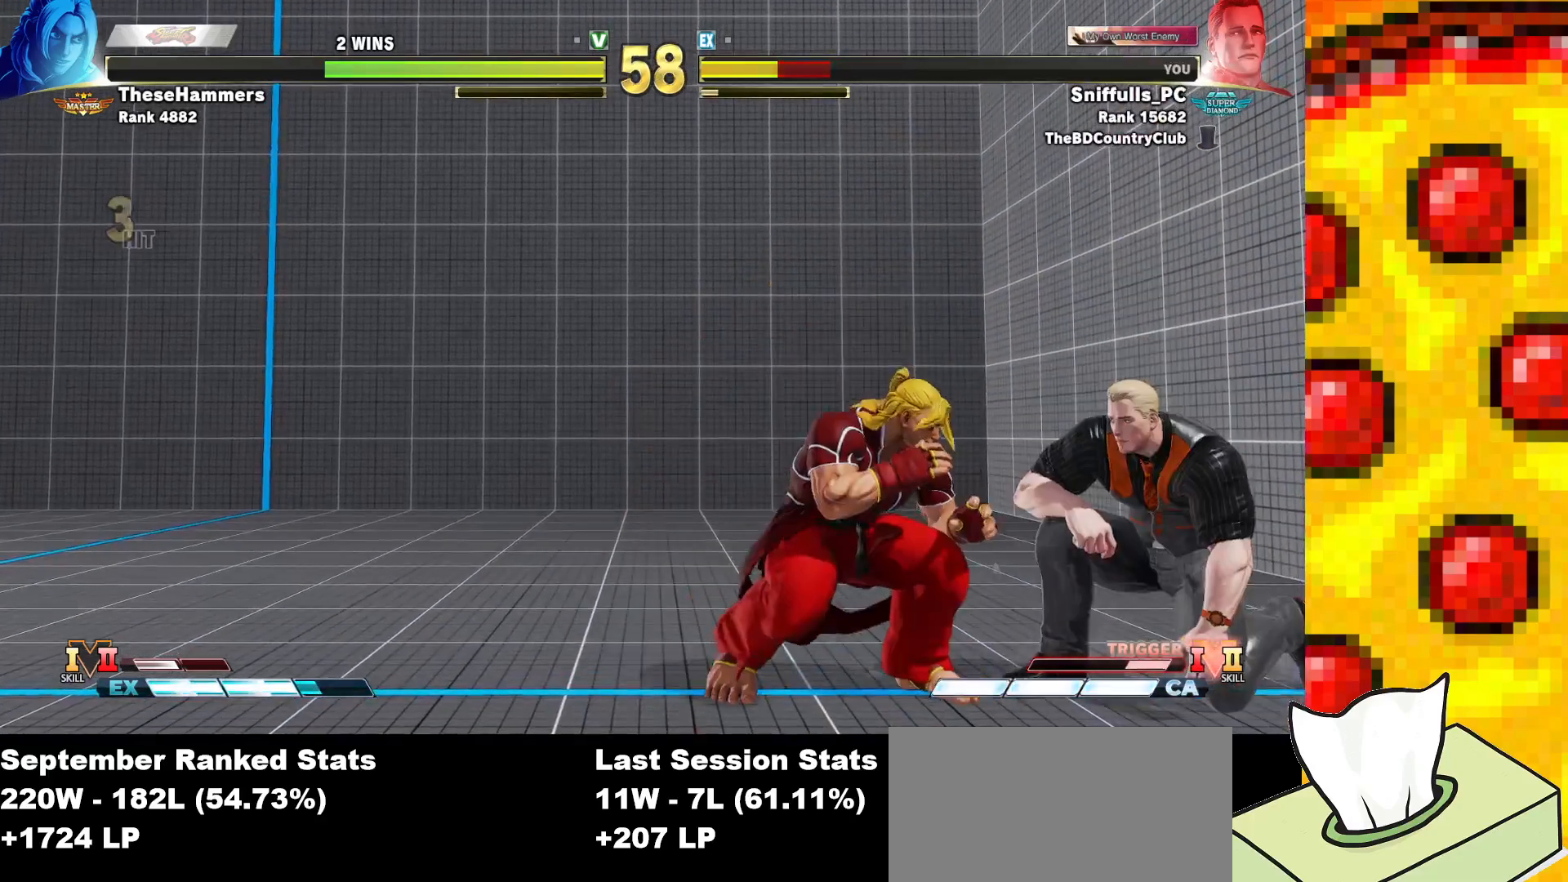
{"buttons": ["DPAD_DOWN", "DPAD_RIGHT"], "events": [[167, "SQUARE", "down"], [300, "SQUARE", "up"]]}
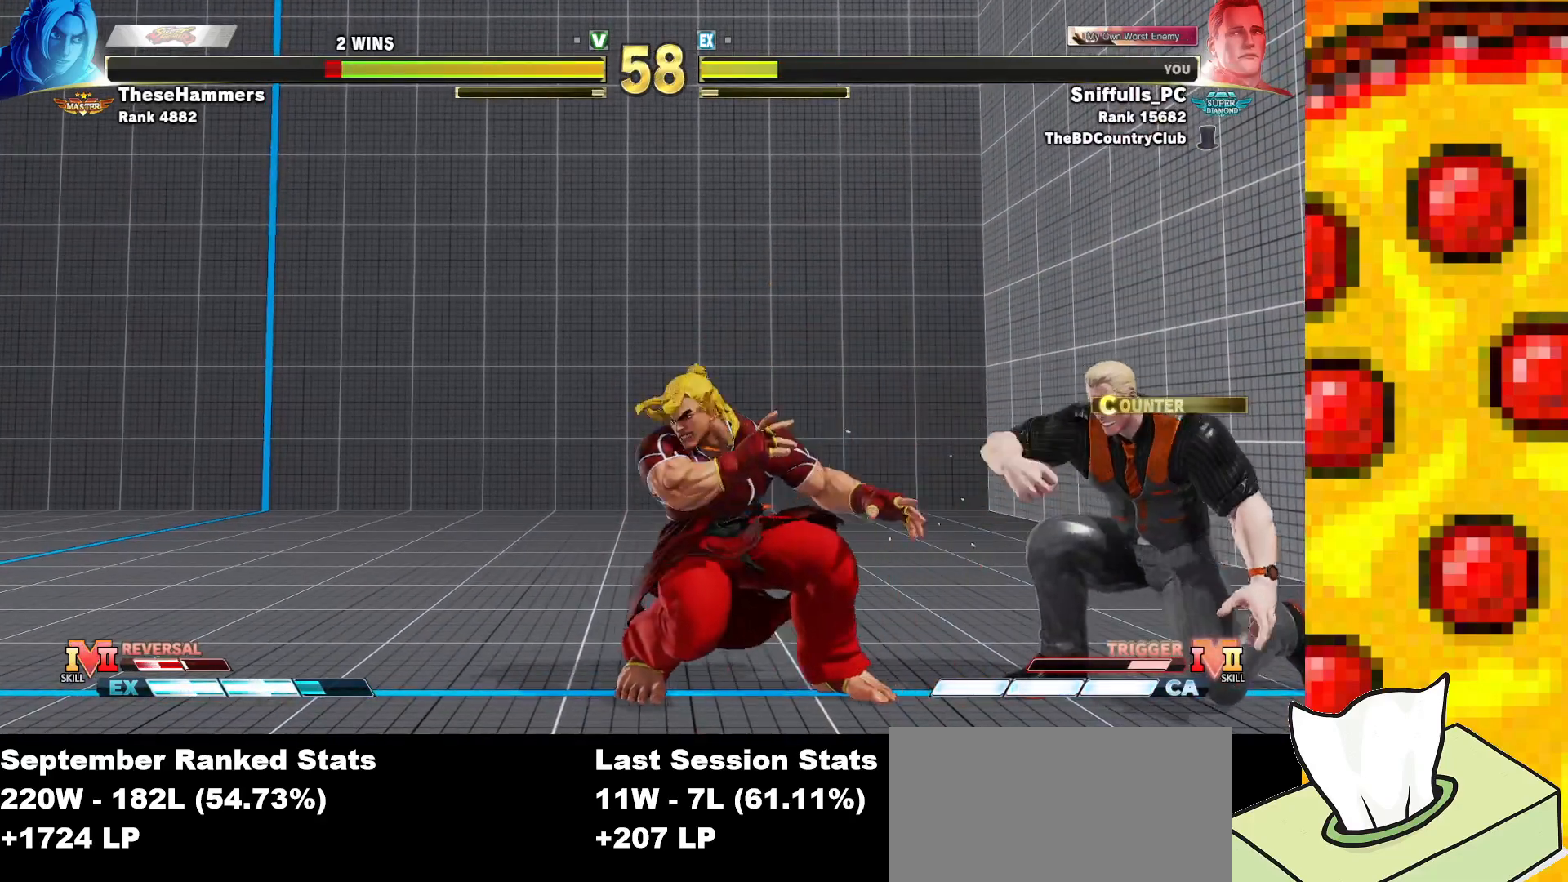
{"buttons": ["DPAD_DOWN", "DPAD_RIGHT"], "events": [[133, "CIRCLE", "down"], [333, "CIRCLE", "up"]]}